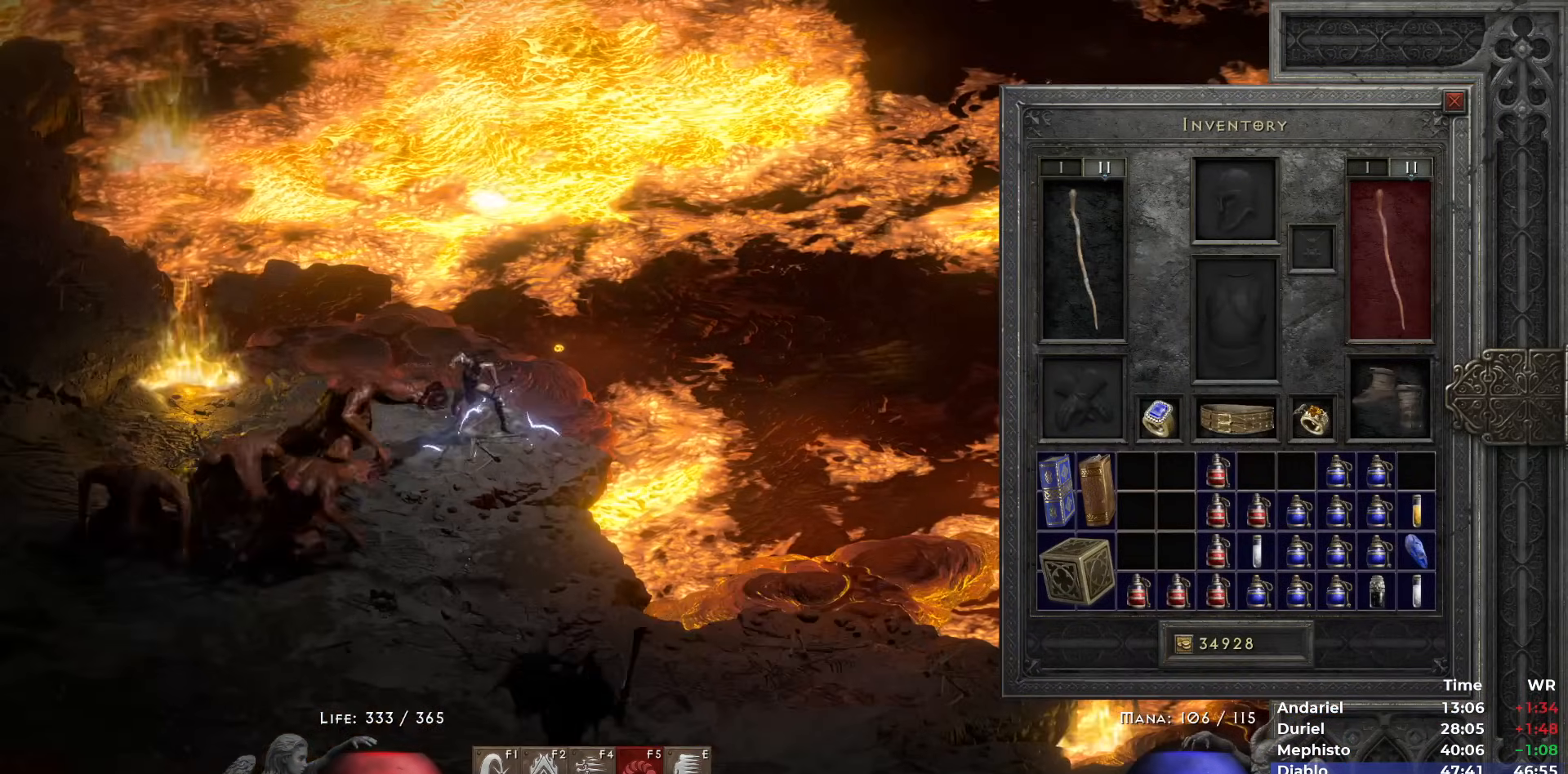
Gameplay with keyboard and mouse; each line is a JSON object with the keys and mouse buttons held at the frame after it. "events" lists presses ("down") and releases ("up") of "1", "2", "3", "4", "5", "b", "c", "ctrl", "escape", "h", "i", "n", "q", "r", "return", "shift", "space", "t", "tab", "v", "w", "y", "mouse_left" and "mouse_right" between this image and that frame as [ms after this image, input, new state], when the widget could be followed in between. "mouse_left", "mouse_right" = the "left", "right" buttons of the "mouse" list. No other keys are recorded. Mouse movement is not recorded.
{"keys": [], "mouse": ["right"], "events": []}
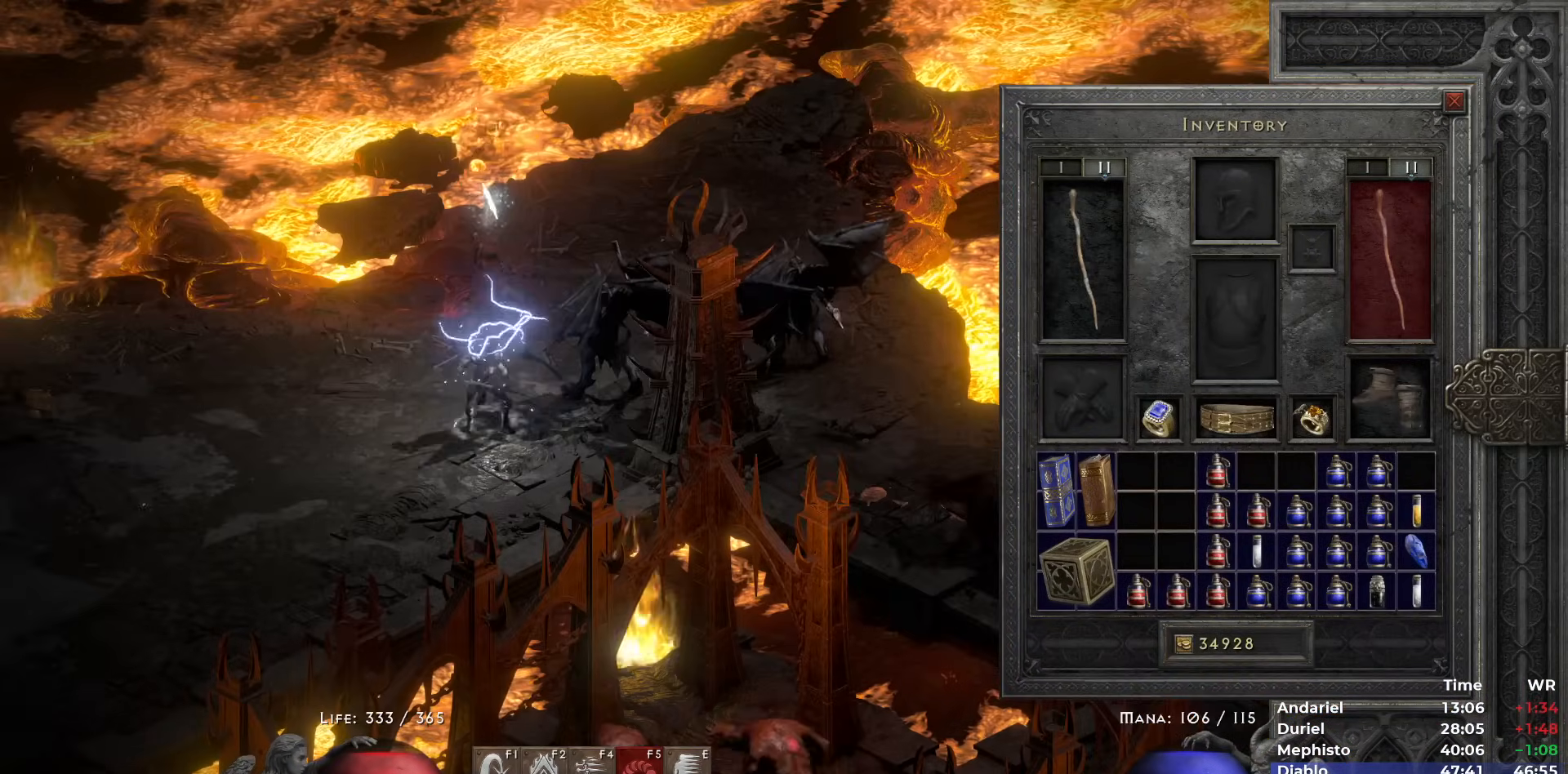
{"keys": [], "mouse": ["right"], "events": []}
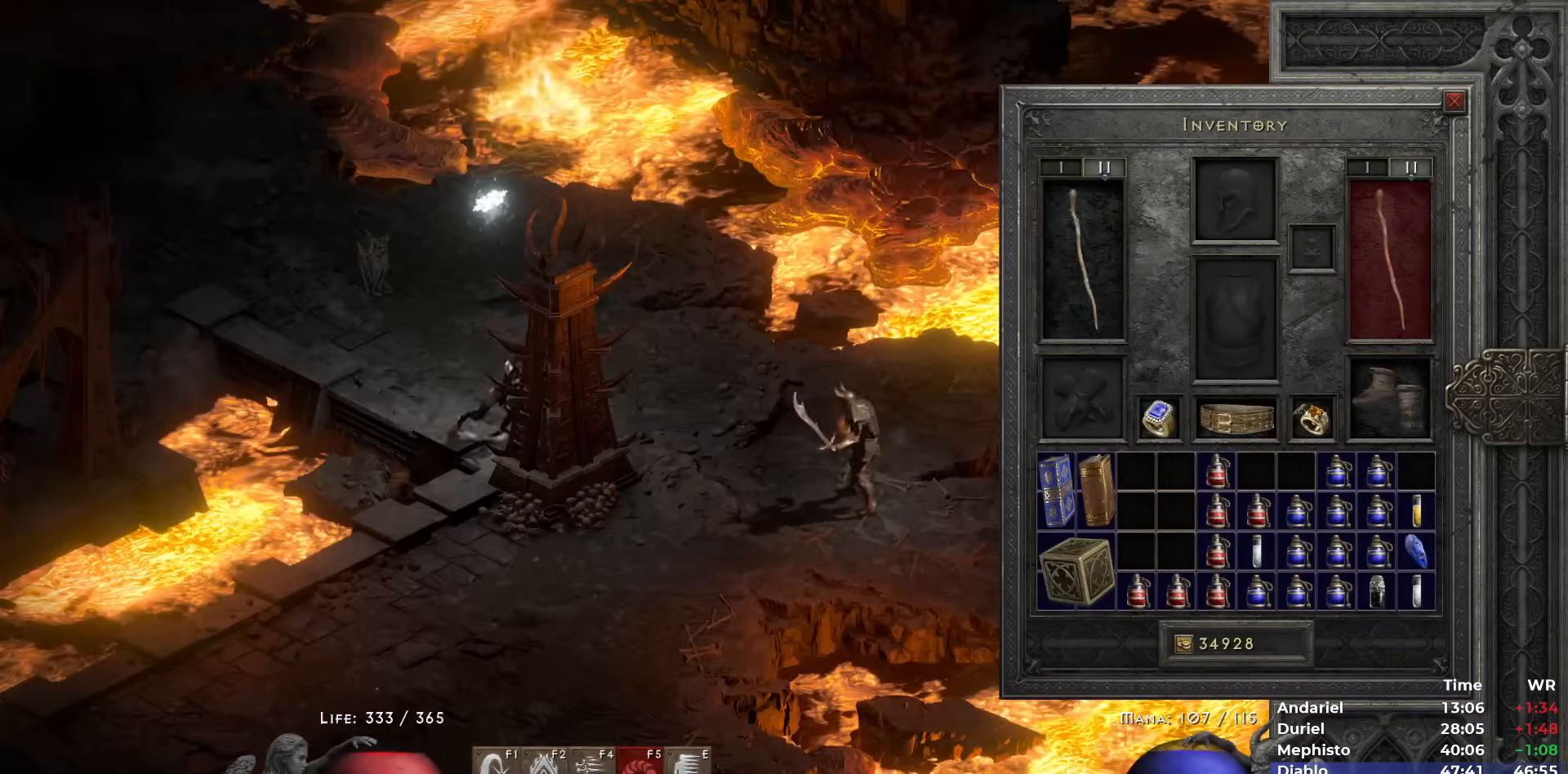
{"keys": [], "mouse": [], "events": [[367, "space", "down"], [450, "mouse_right", "up"], [500, "space", "up"]]}
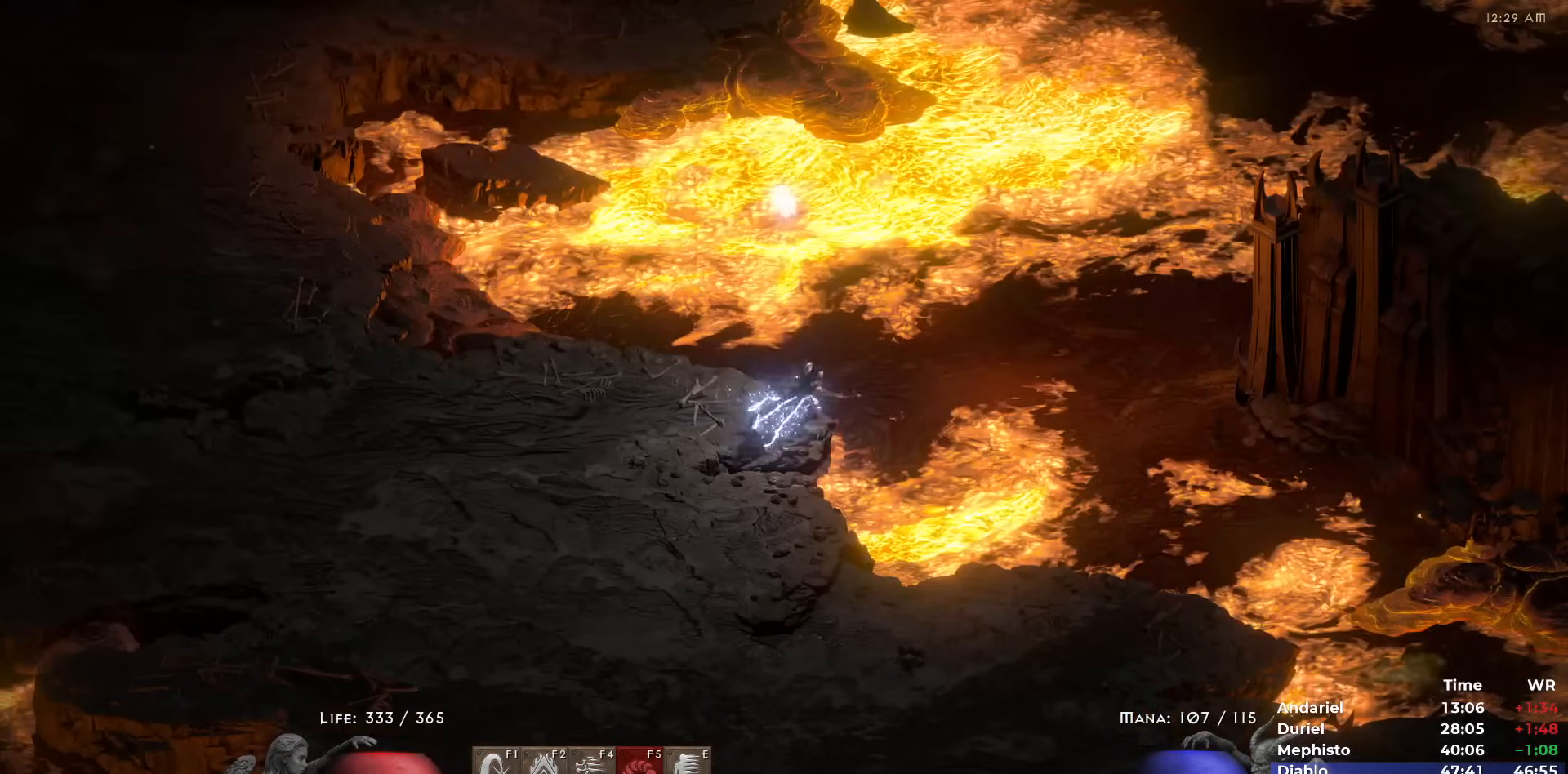
{"keys": ["5"], "mouse": [], "events": [[100, "5", "down"], [183, "5", "up"], [233, "5", "down"], [333, "5", "up"], [383, "5", "down"], [467, "5", "up"], [500, "5", "down"]]}
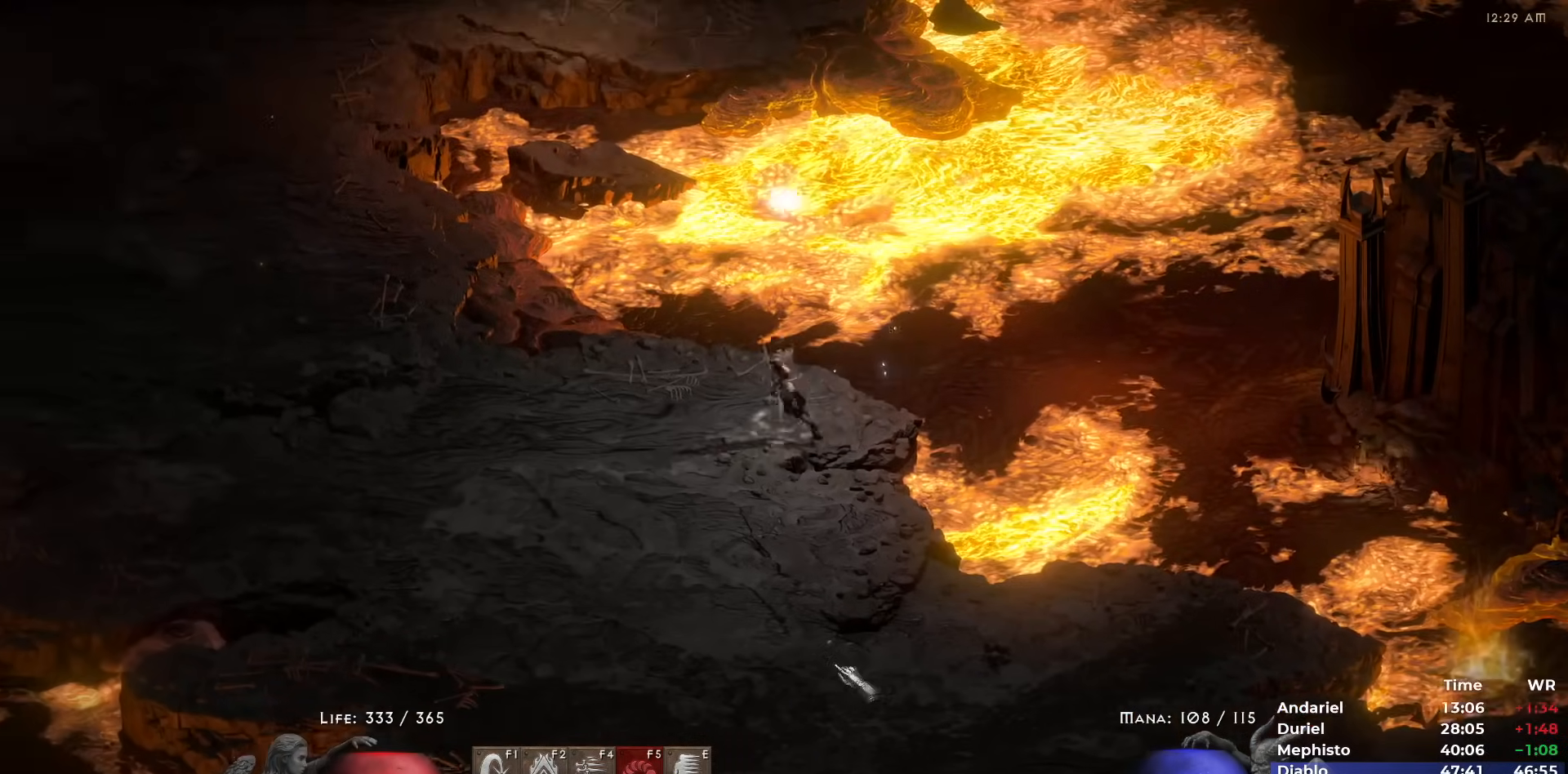
{"keys": [], "mouse": ["left"], "events": [[17, "mouse_left", "down"], [117, "5", "up"], [117, "mouse_left", "up"], [167, "mouse_left", "down"], [250, "mouse_left", "up"], [350, "mouse_left", "down"], [433, "mouse_left", "up"], [483, "mouse_left", "down"]]}
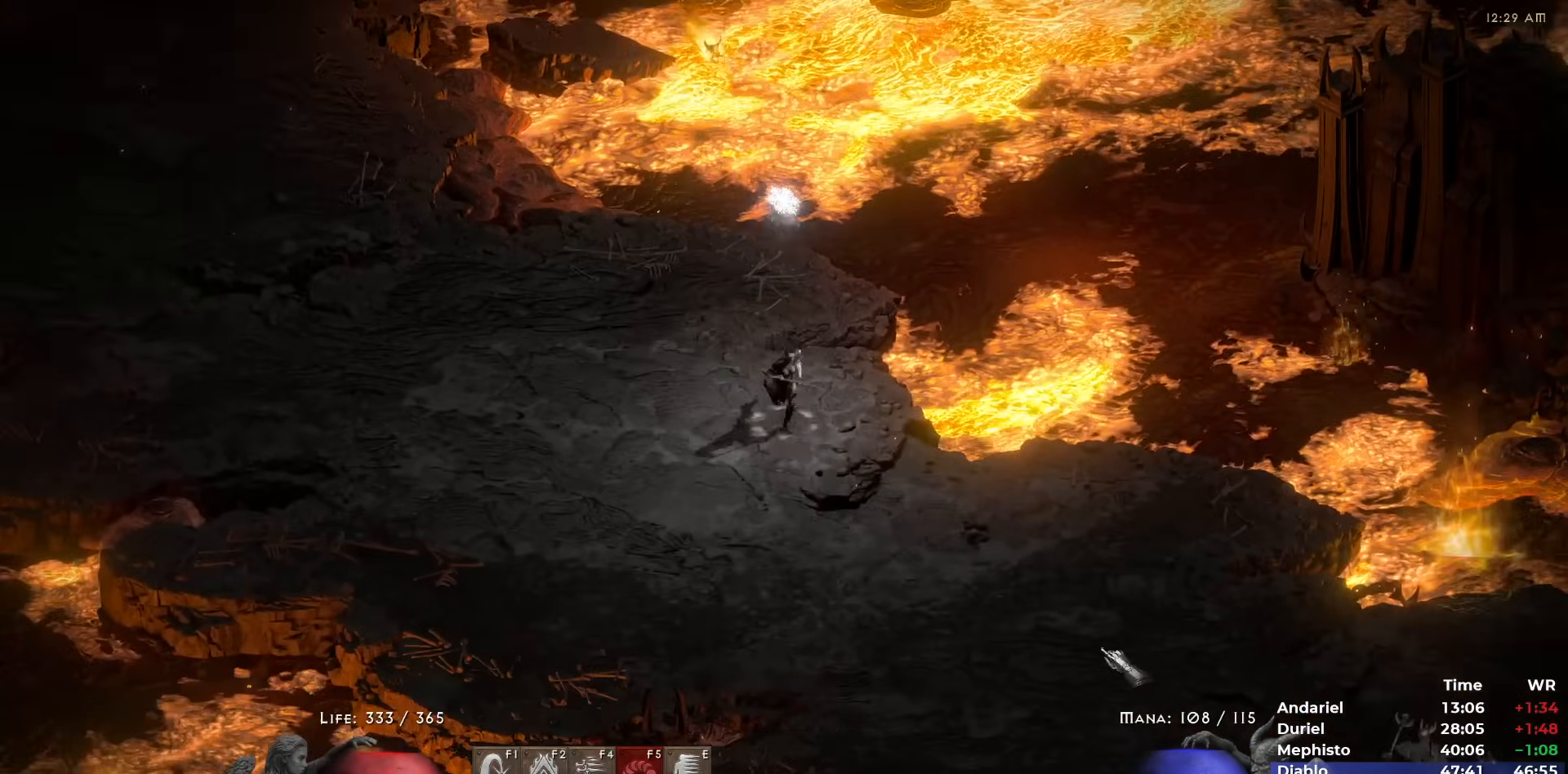
{"keys": [], "mouse": [], "events": [[83, "mouse_left", "up"]]}
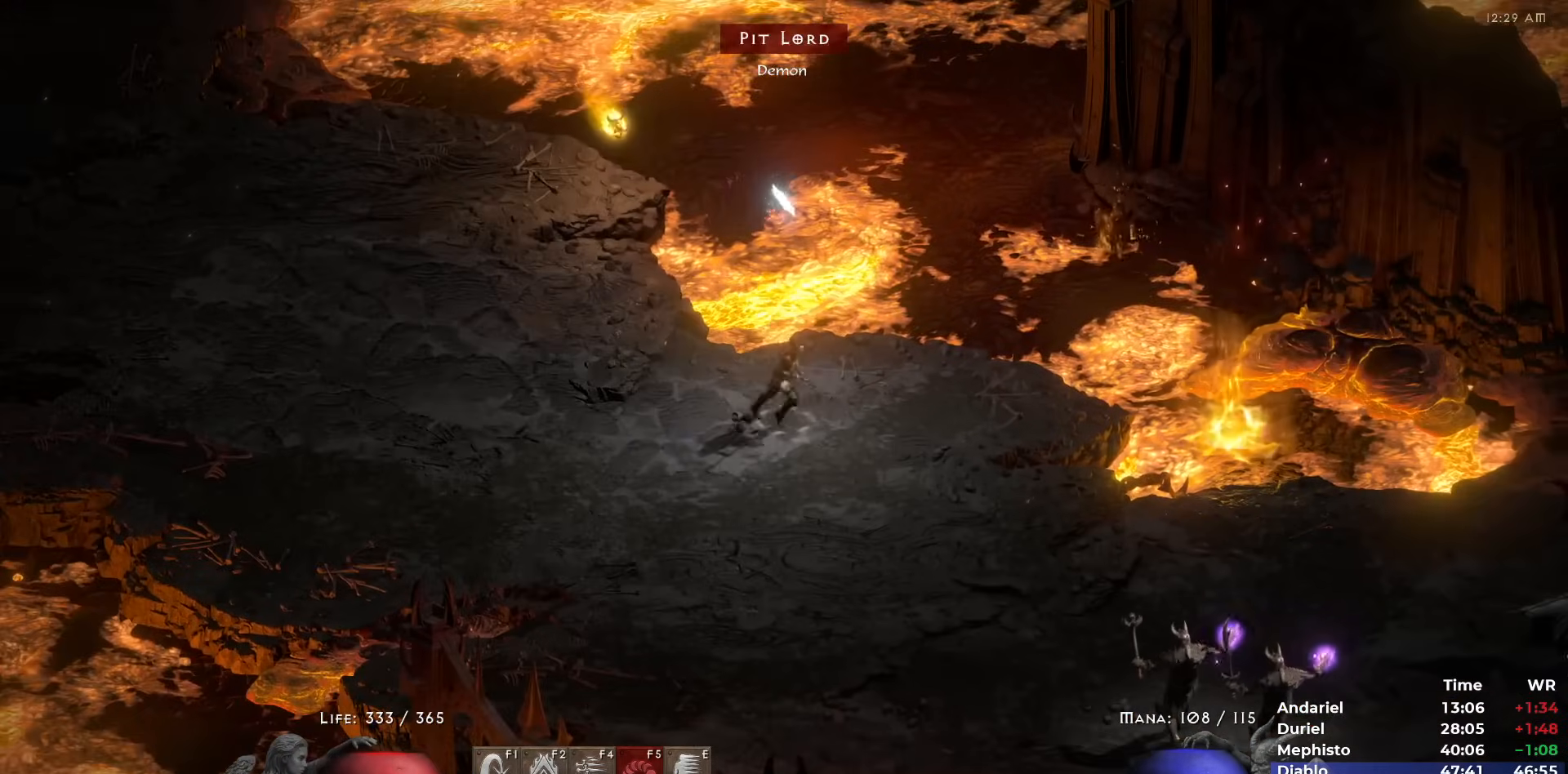
{"keys": [], "mouse": ["right"], "events": [[17, "mouse_right", "down"], [167, "i", "down"], [233, "i", "up"]]}
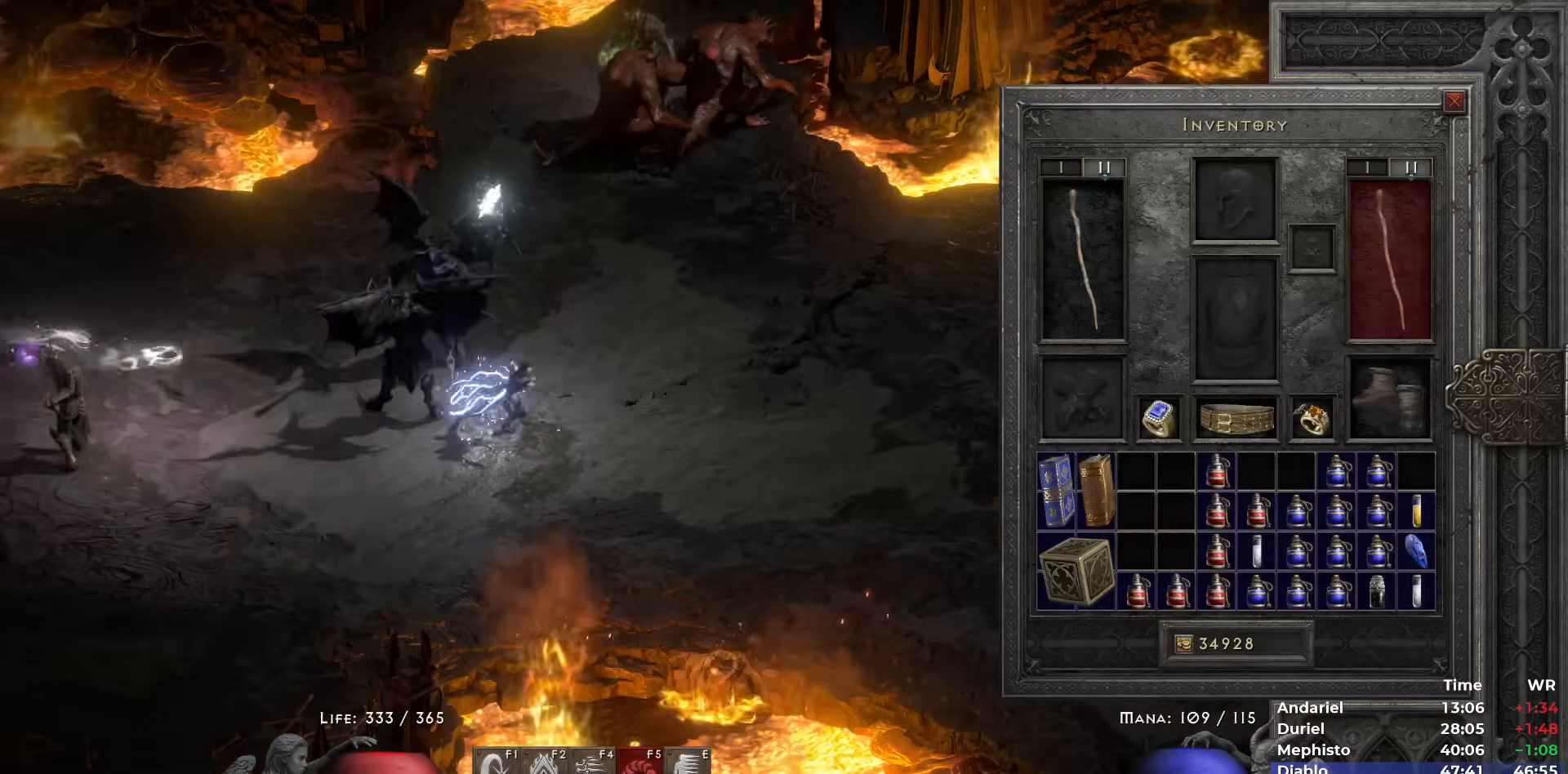
{"keys": [], "mouse": [], "events": [[400, "space", "down"], [433, "mouse_right", "up"], [483, "space", "up"]]}
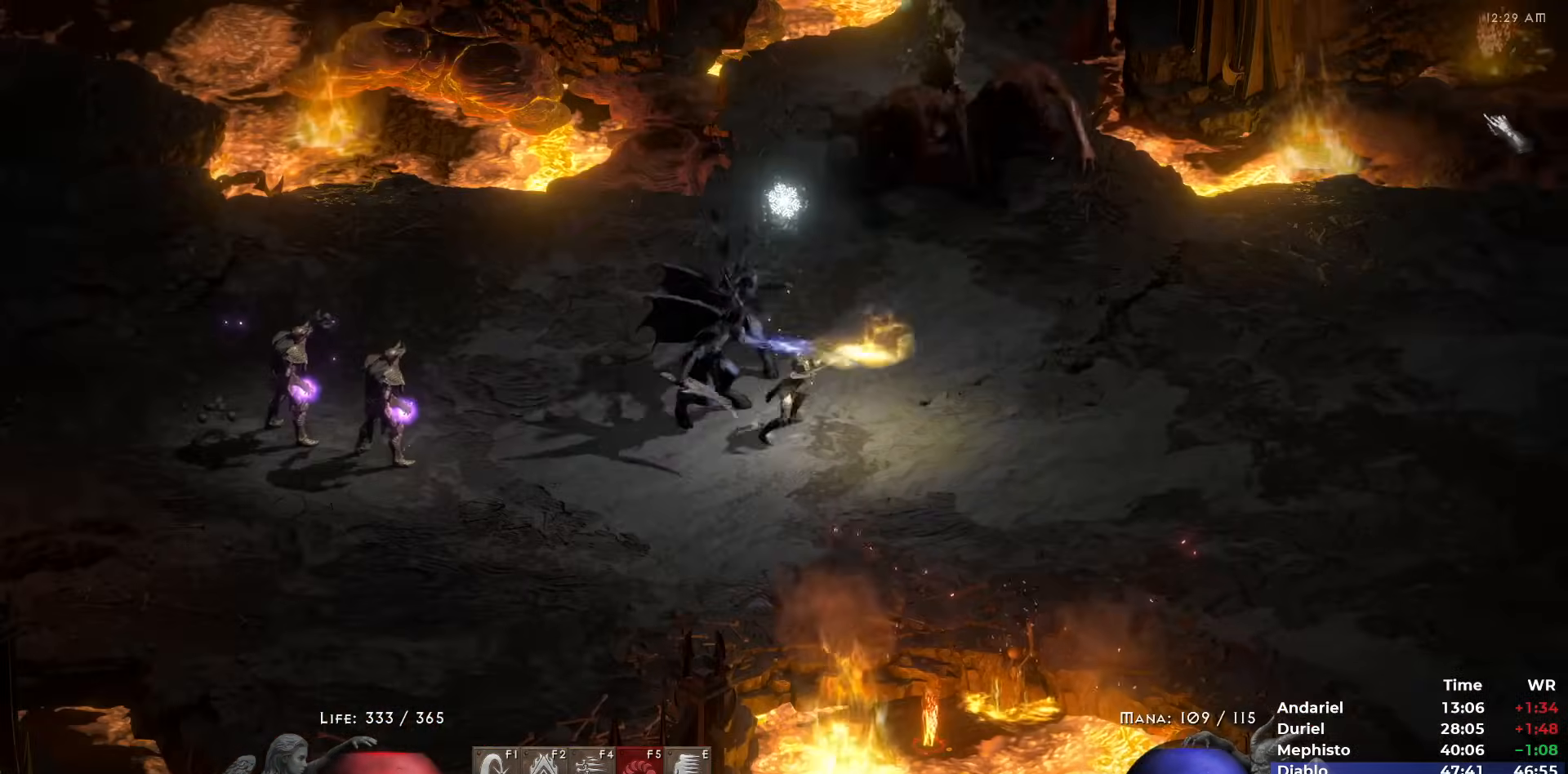
{"keys": [], "mouse": ["left"], "events": [[183, "5", "down"], [233, "5", "up"], [267, "5", "down"], [317, "mouse_left", "down"], [367, "5", "up"], [417, "mouse_left", "up"], [450, "mouse_left", "down"]]}
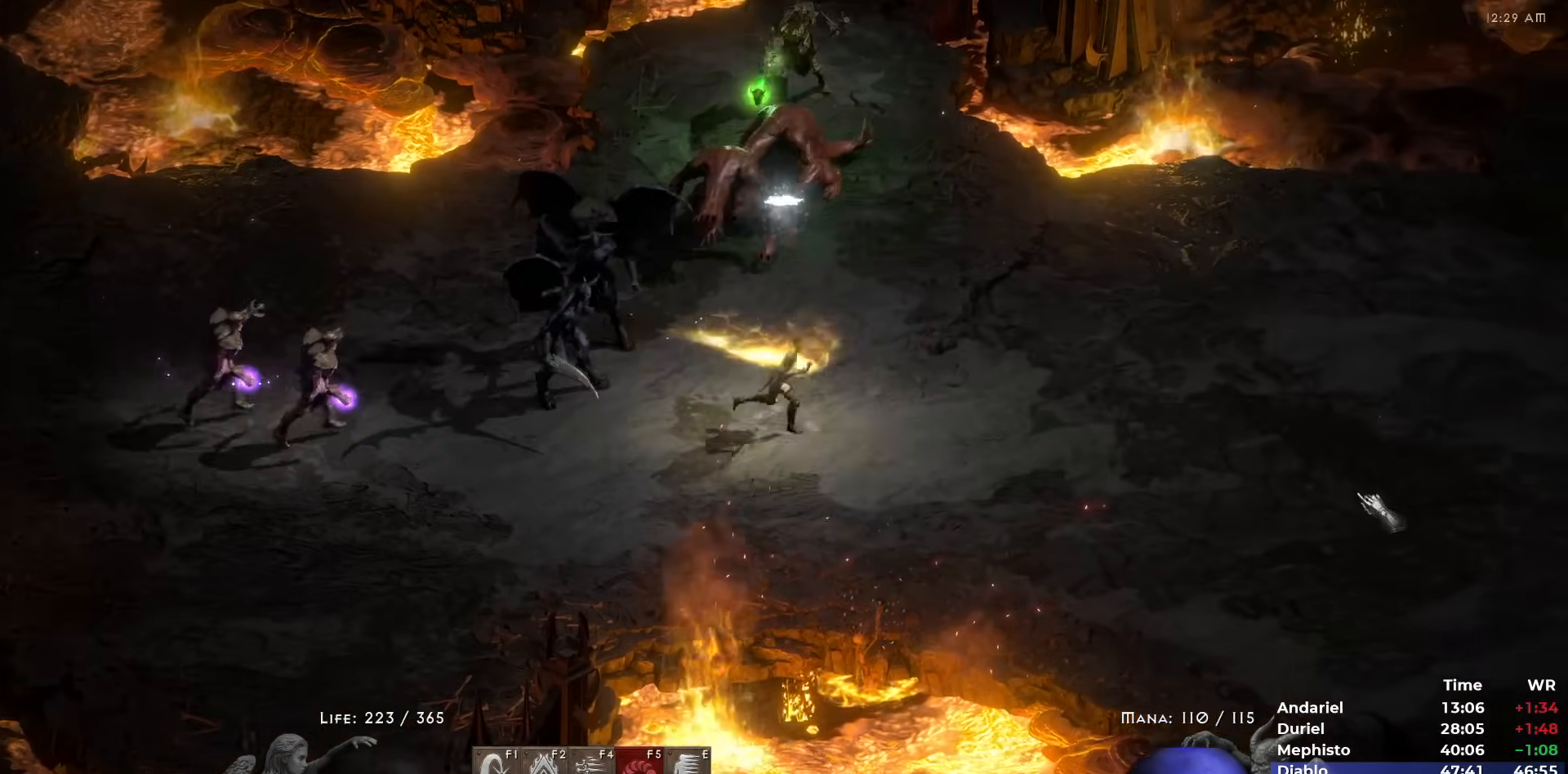
{"keys": [], "mouse": ["left"], "events": [[50, "mouse_left", "up"], [100, "1", "down"], [150, "mouse_left", "down"], [183, "1", "up"], [183, "mouse_left", "up"], [283, "mouse_left", "down"], [383, "mouse_left", "up"], [433, "mouse_left", "down"]]}
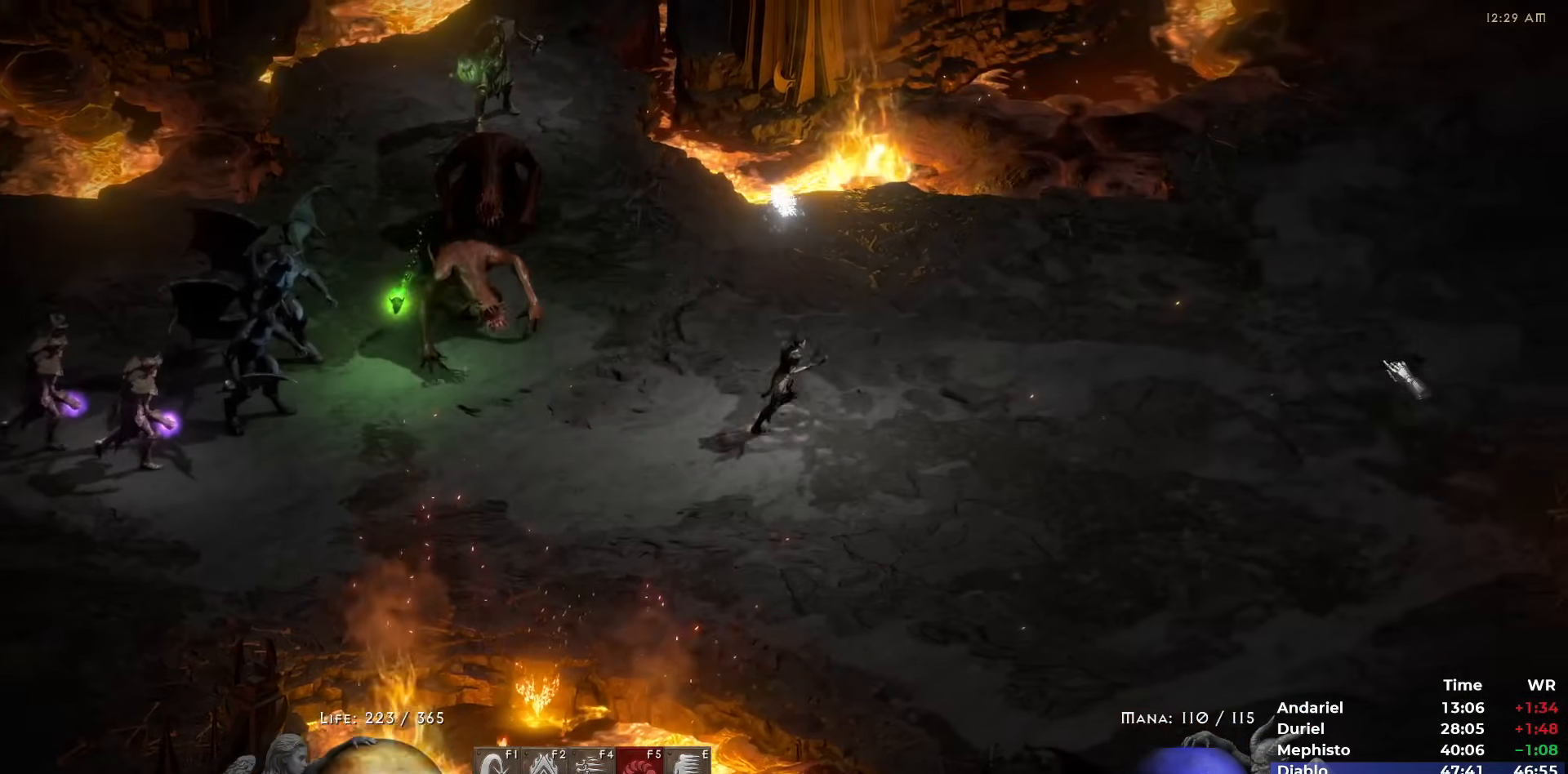
{"keys": [], "mouse": ["left"], "events": [[17, "mouse_left", "up"], [350, "mouse_left", "down"], [400, "mouse_left", "up"], [433, "mouse_left", "down"]]}
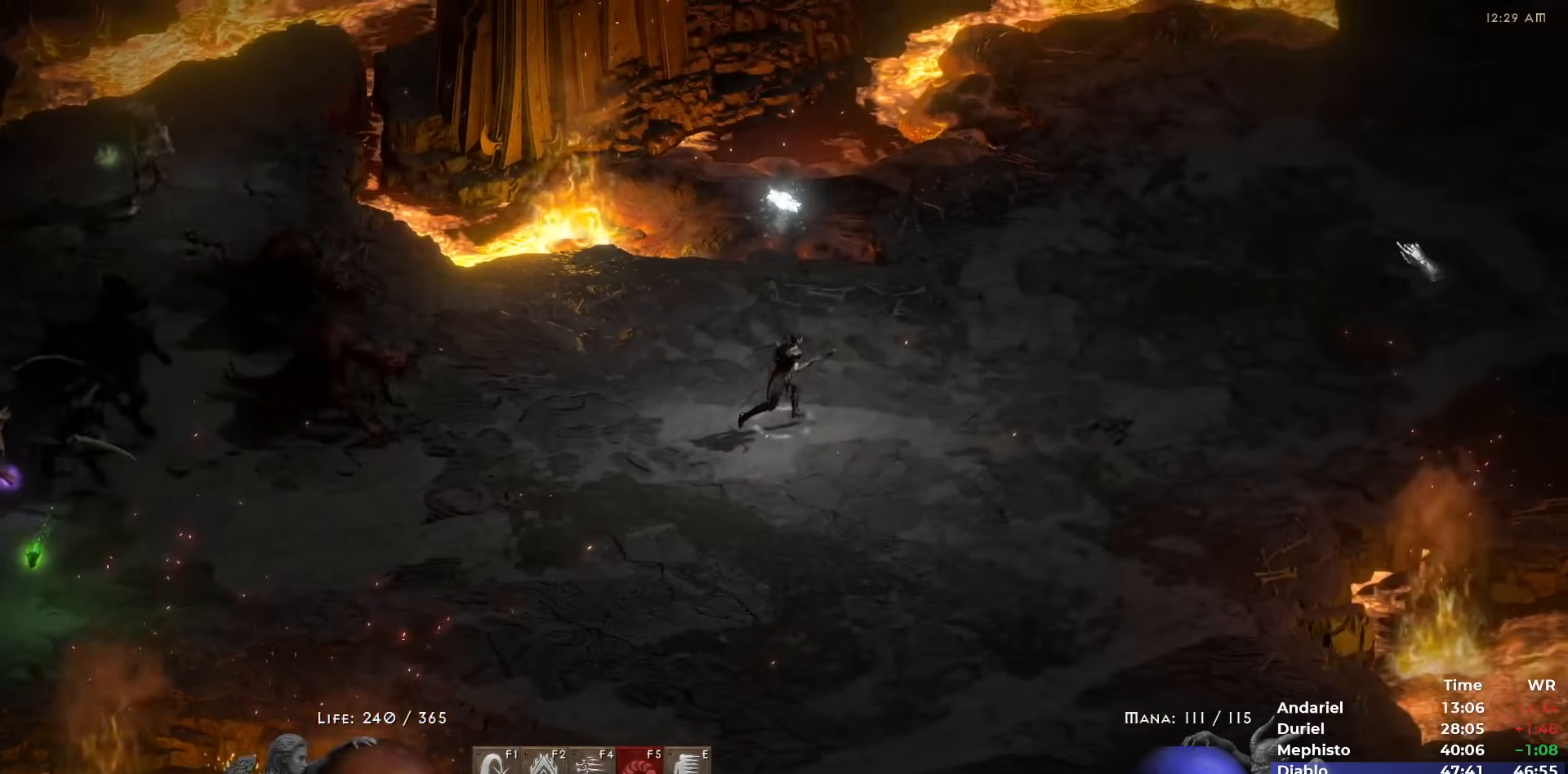
{"keys": ["i"], "mouse": [], "events": [[33, "mouse_left", "up"], [67, "w", "down"], [167, "w", "up"], [267, "mouse_left", "down"], [317, "mouse_left", "up"], [417, "mouse_left", "down"], [450, "i", "down"], [500, "mouse_left", "up"]]}
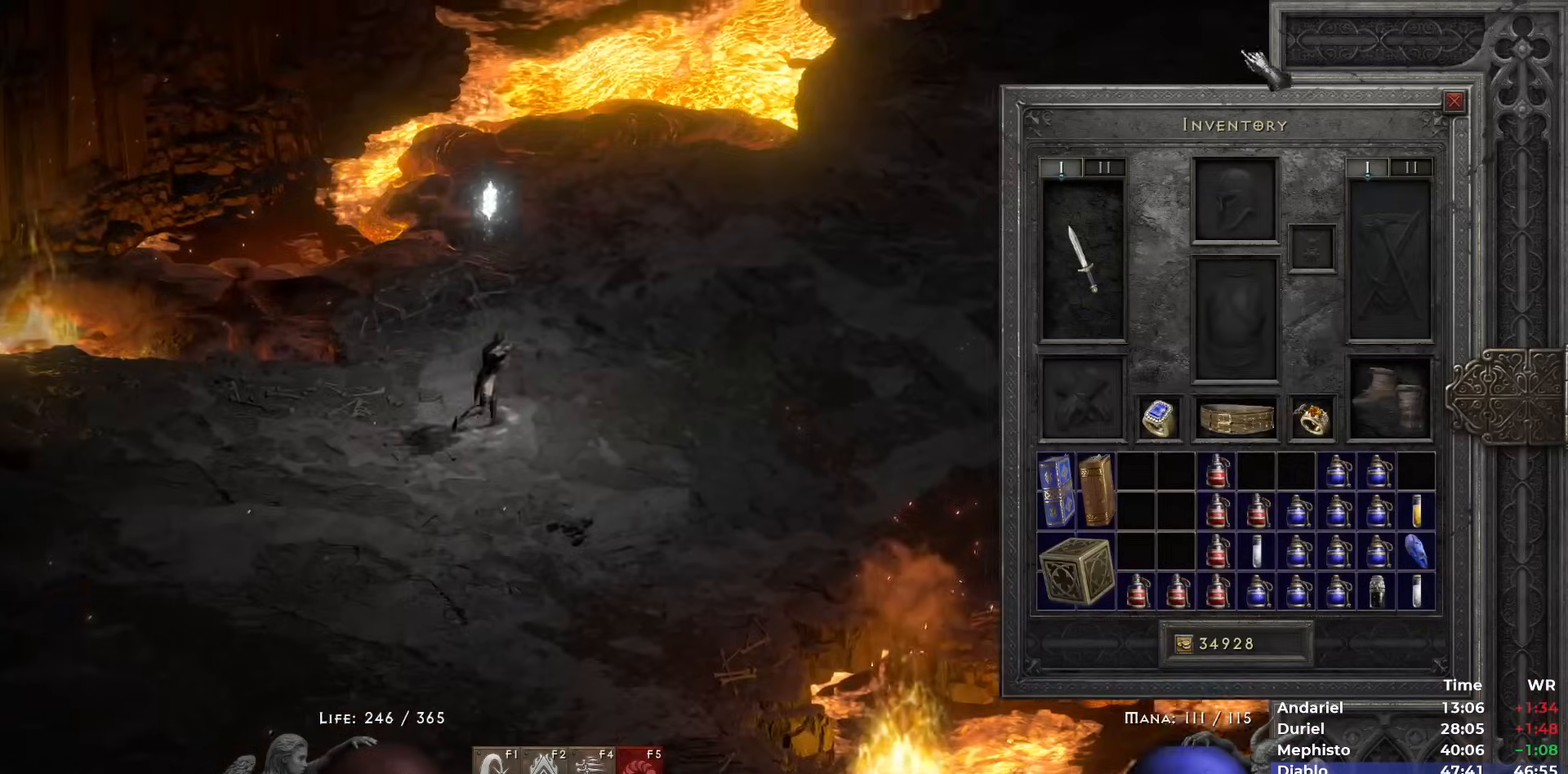
{"keys": ["shift"], "mouse": [], "events": [[50, "i", "up"], [183, "shift", "down"], [383, "mouse_left", "down"], [467, "mouse_left", "up"]]}
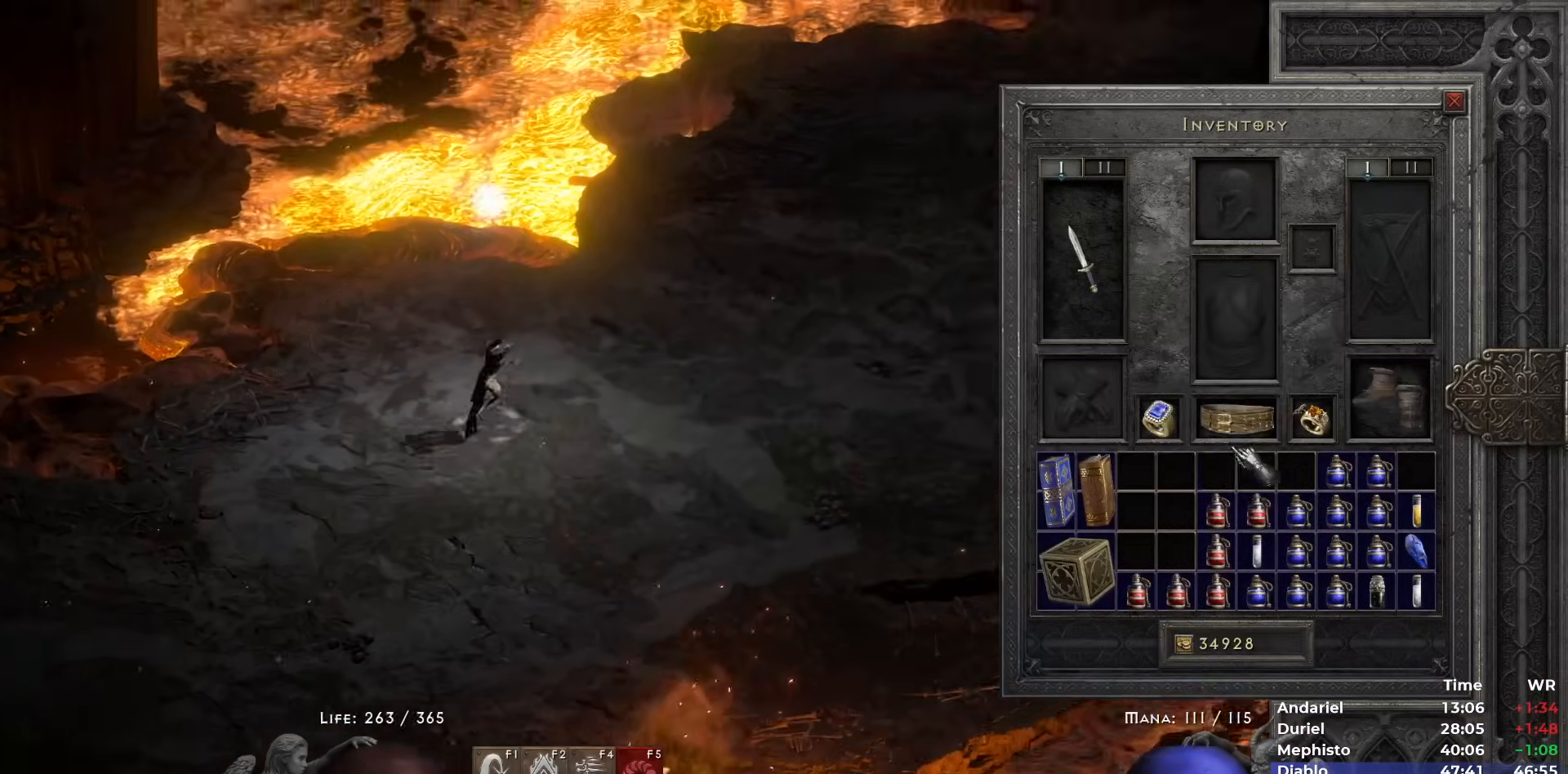
{"keys": ["w"], "mouse": [], "events": [[17, "shift", "up"], [17, "space", "down"], [117, "mouse_left", "down"], [117, "space", "up"], [217, "mouse_left", "up"], [250, "mouse_left", "down"], [400, "mouse_left", "up"], [433, "w", "down"]]}
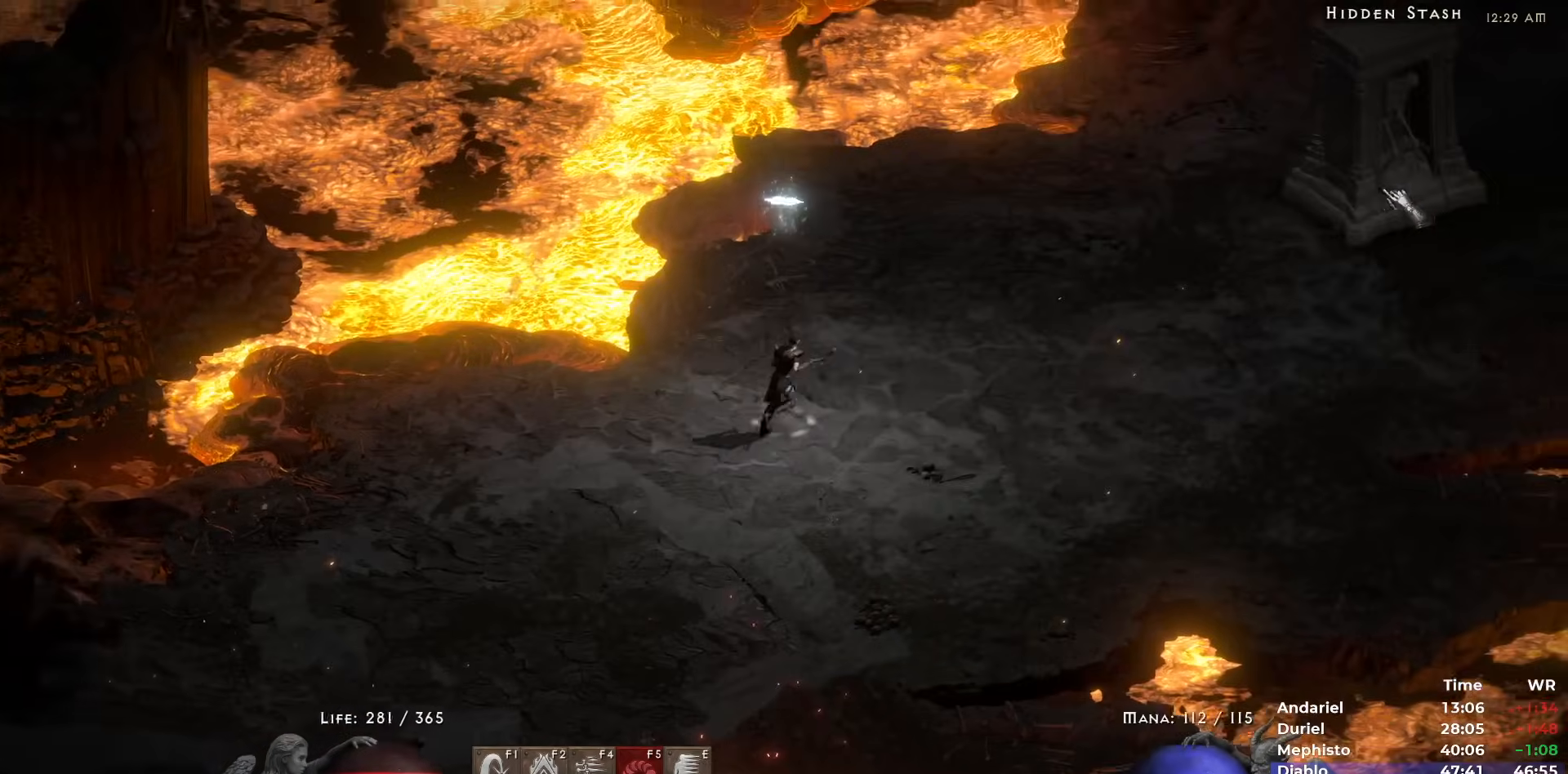
{"keys": [], "mouse": [], "events": [[33, "w", "up"], [217, "mouse_left", "down"], [217, "w", "down"], [317, "mouse_left", "up"], [317, "w", "up"], [367, "mouse_left", "down"], [467, "mouse_left", "up"]]}
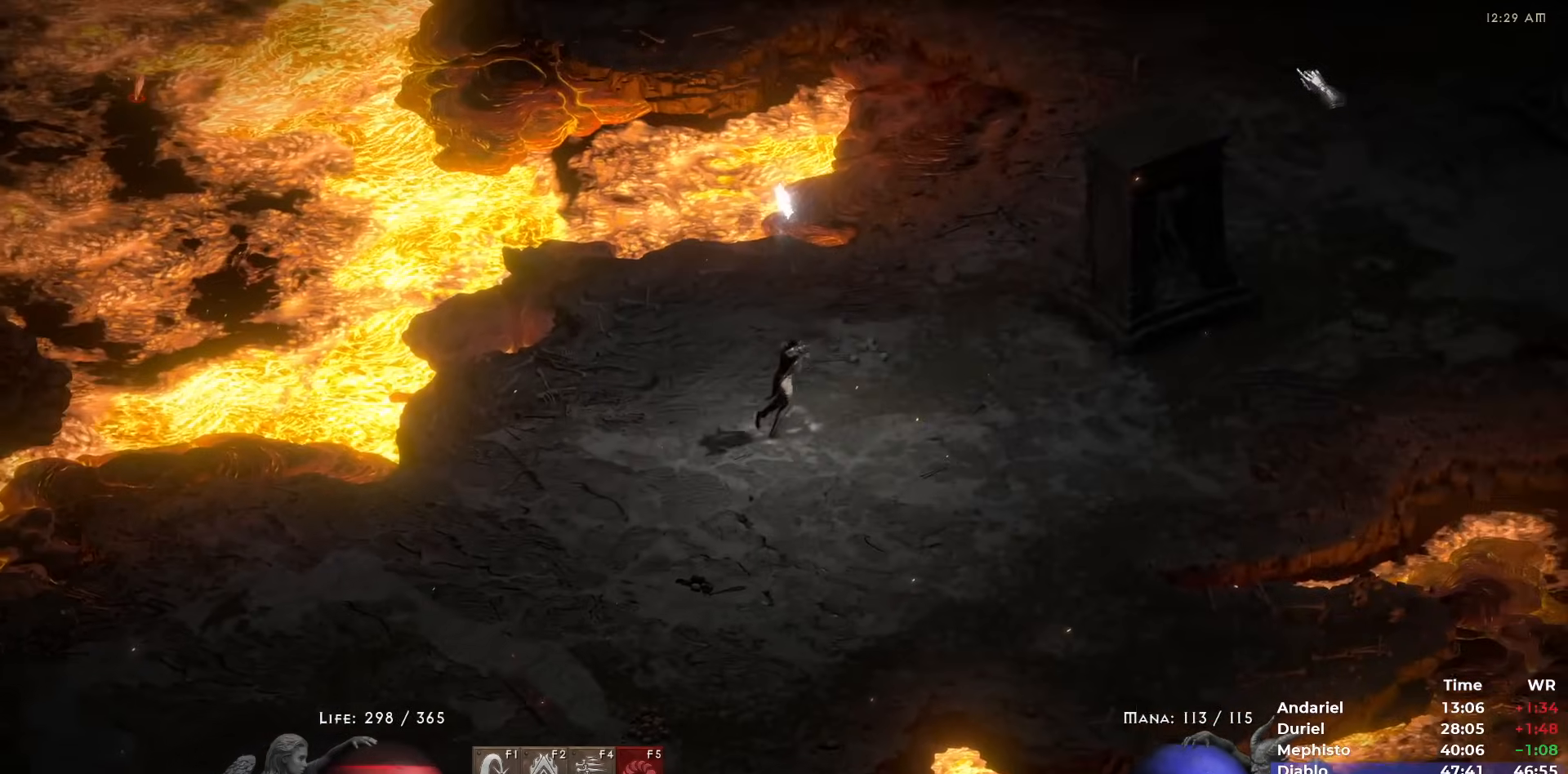
{"keys": [], "mouse": [], "events": [[50, "mouse_left", "down"], [150, "mouse_left", "up"], [233, "mouse_left", "down"], [333, "mouse_left", "up"]]}
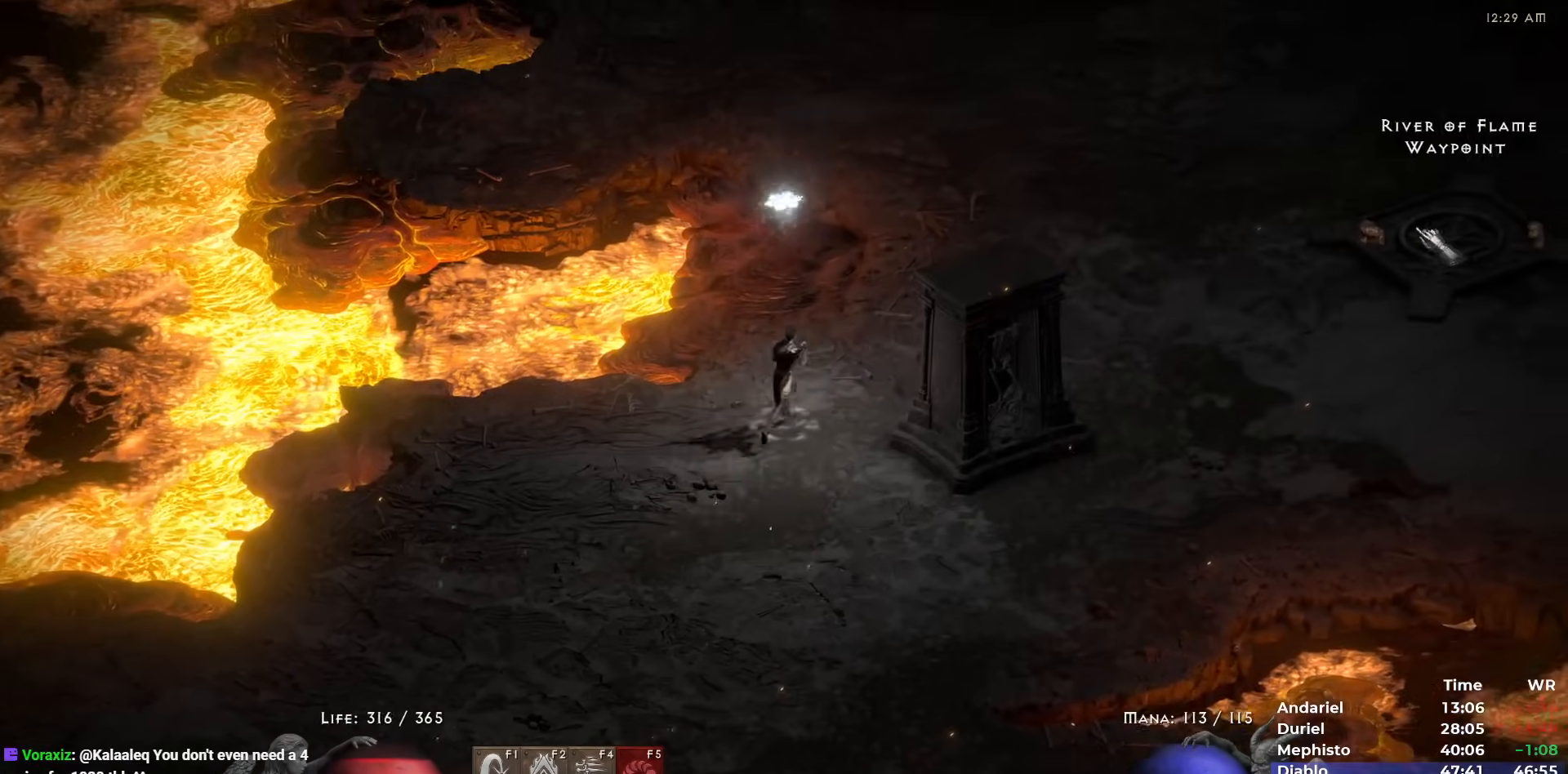
{"keys": [], "mouse": [], "events": [[67, "mouse_left", "down"], [117, "mouse_left", "up"]]}
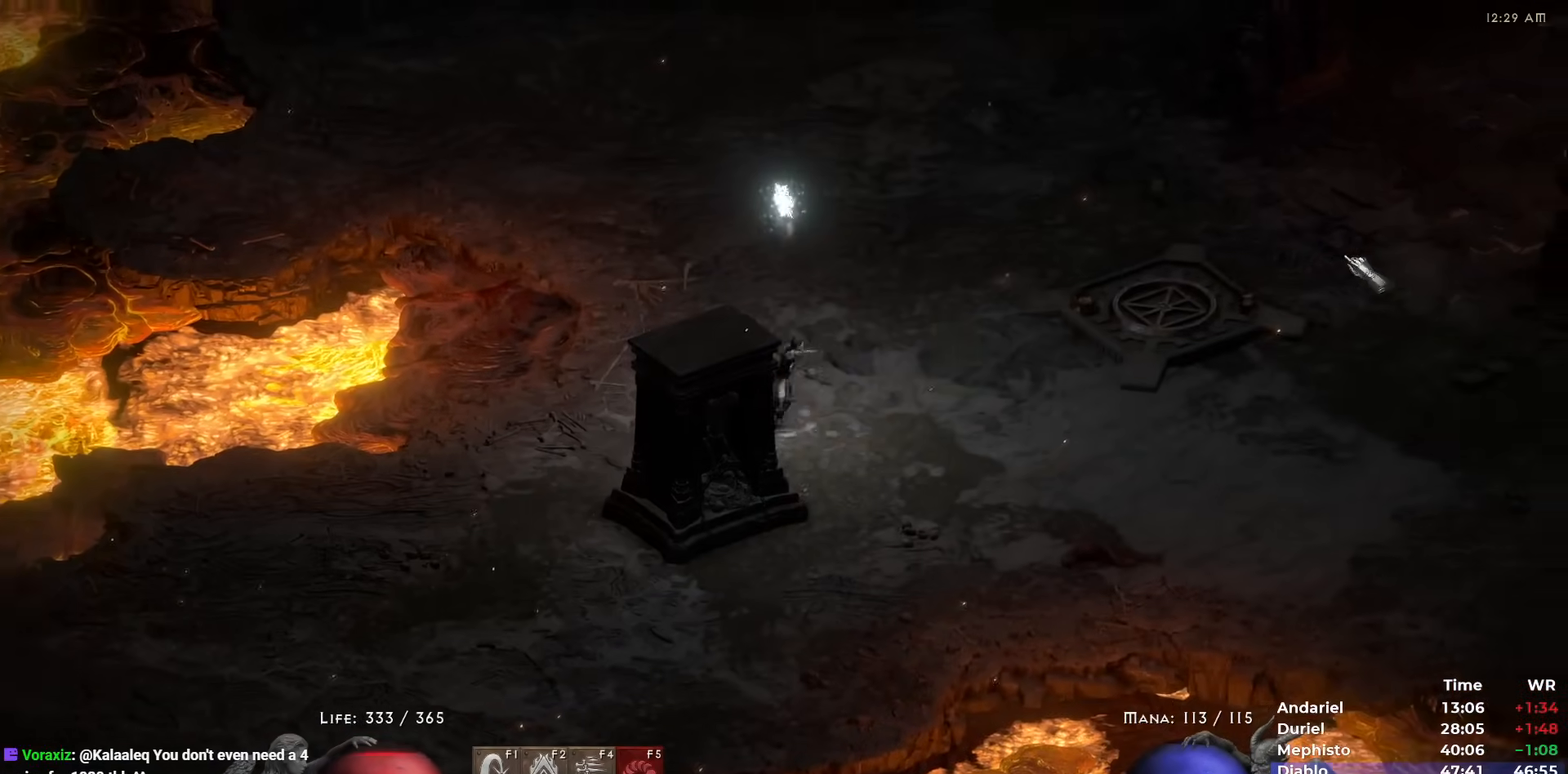
{"keys": [], "mouse": [], "events": []}
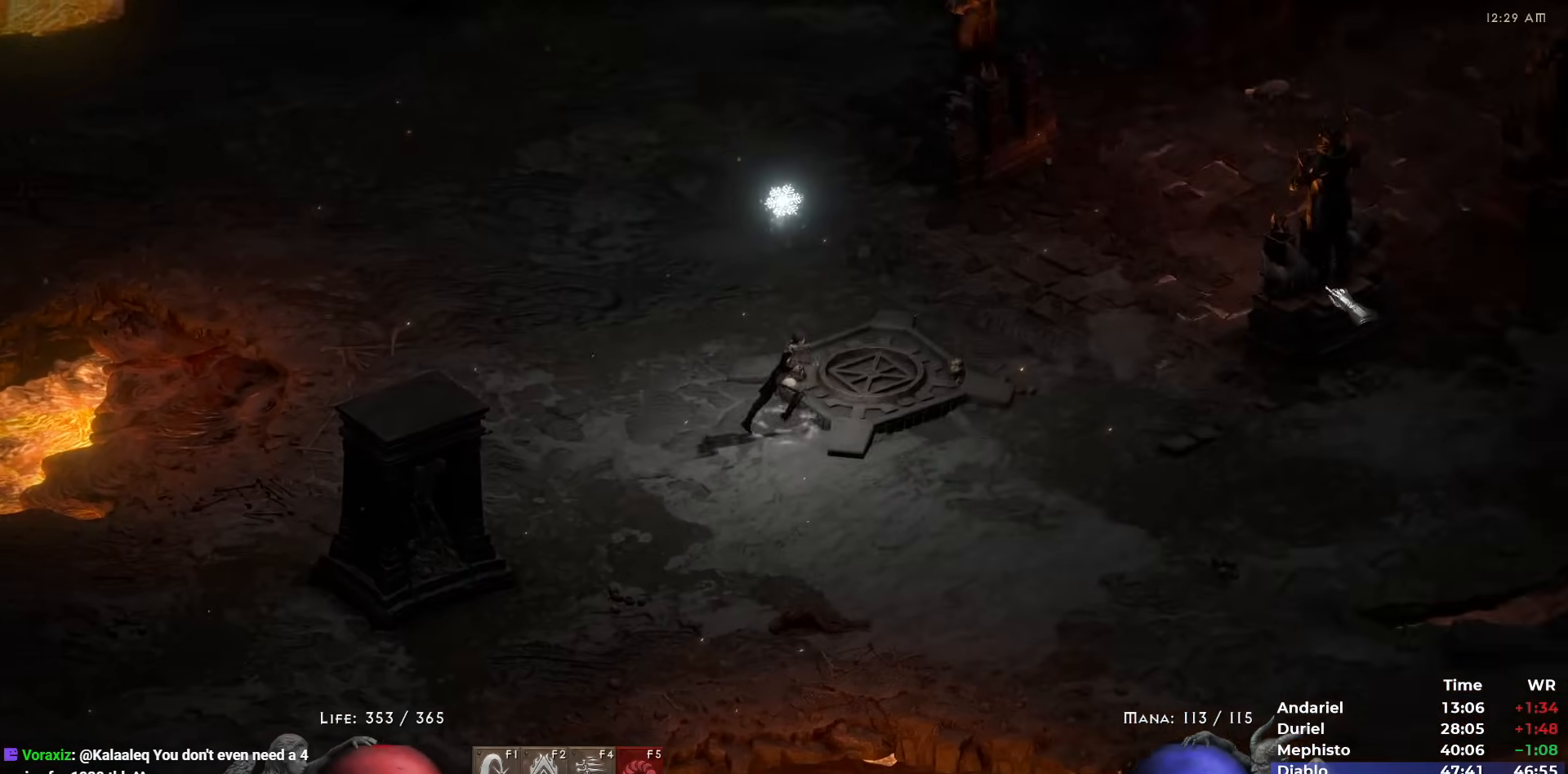
{"keys": [], "mouse": ["left"], "events": [[183, "5", "down"], [233, "5", "up"], [283, "5", "down"], [383, "5", "up"], [467, "mouse_left", "down"]]}
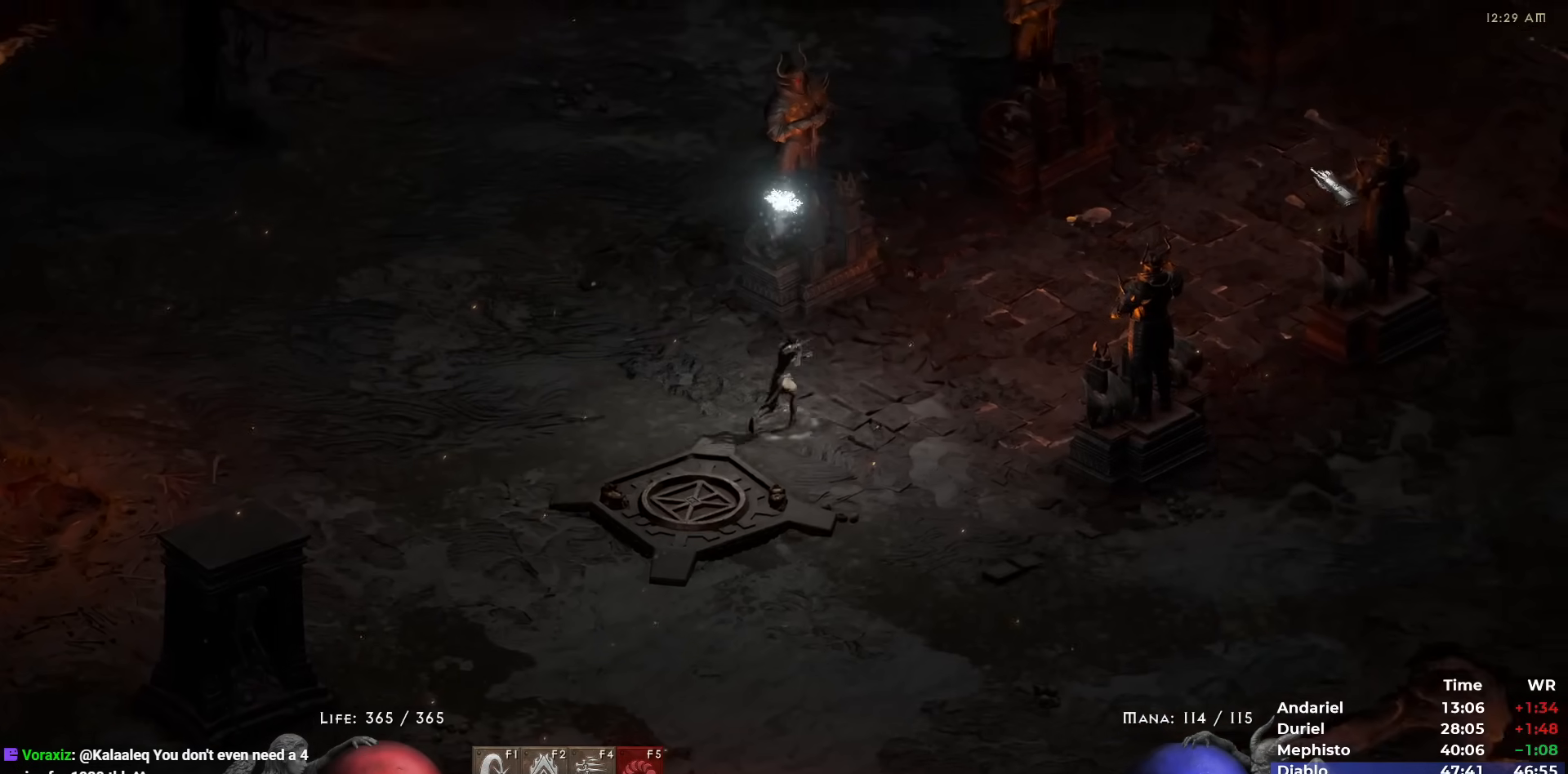
{"keys": [], "mouse": [], "events": [[67, "mouse_left", "up"], [117, "mouse_left", "down"], [200, "mouse_left", "up"], [300, "mouse_left", "down"], [400, "mouse_left", "up"]]}
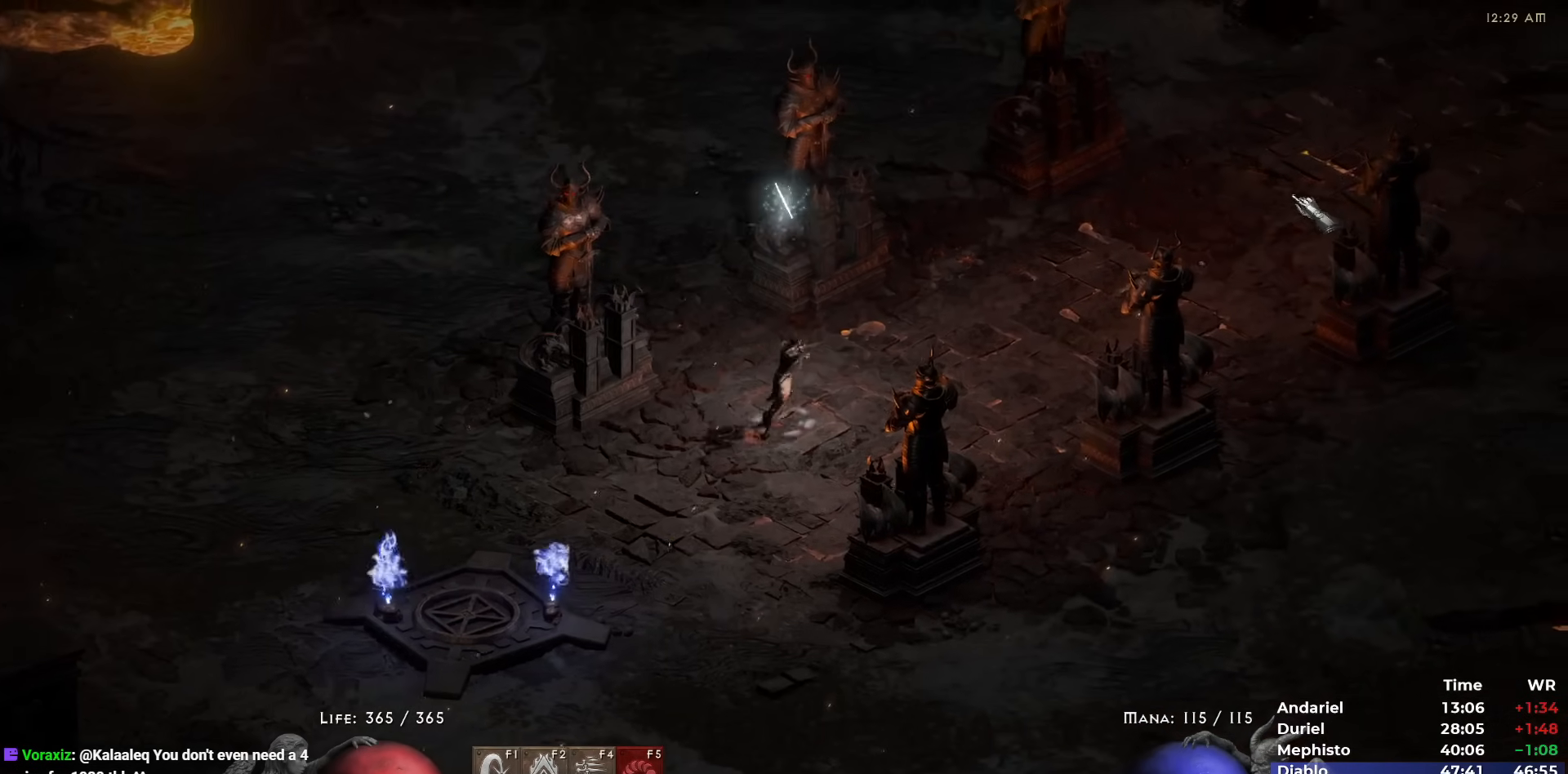
{"keys": [], "mouse": [], "events": [[33, "5", "down"], [133, "5", "up"], [183, "5", "down"], [267, "5", "up"], [417, "mouse_left", "down"], [500, "mouse_left", "up"]]}
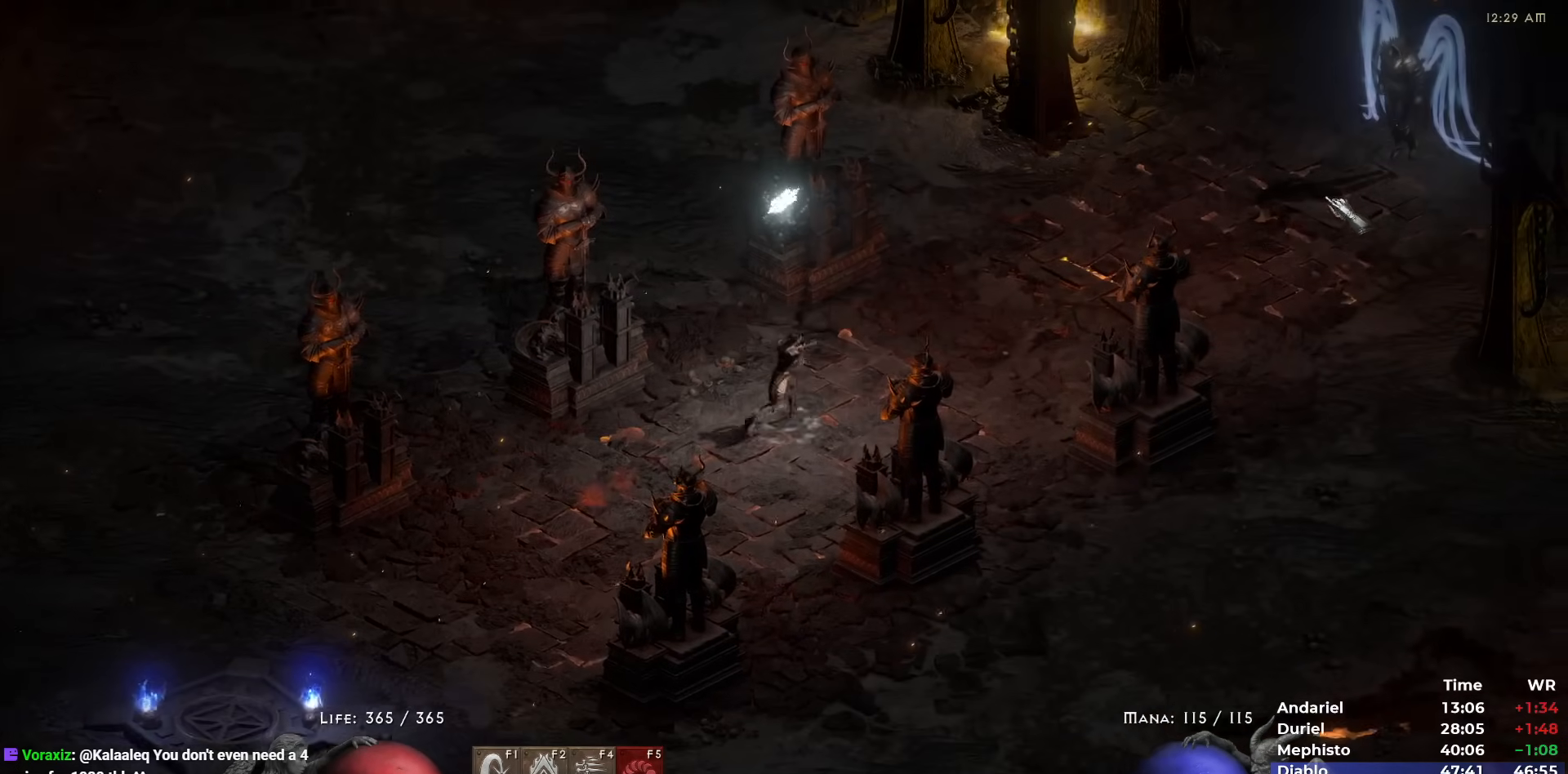
{"keys": [], "mouse": ["left"], "events": [[333, "mouse_left", "down"], [383, "mouse_left", "up"], [467, "mouse_left", "down"]]}
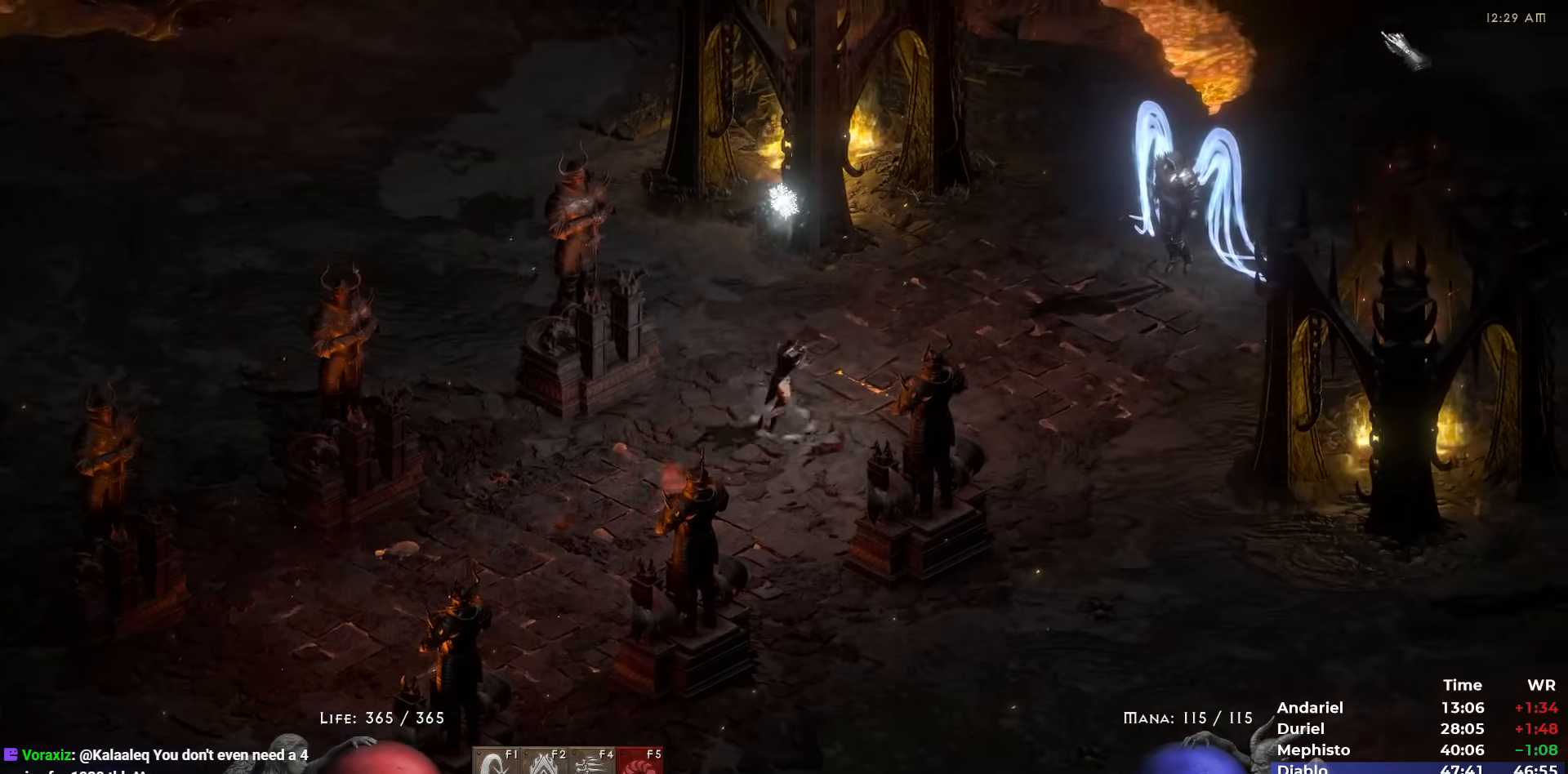
{"keys": [], "mouse": [], "events": [[67, "mouse_left", "up"], [117, "5", "down"], [200, "5", "up"], [250, "5", "down"], [350, "5", "up"], [400, "5", "down"], [483, "5", "up"]]}
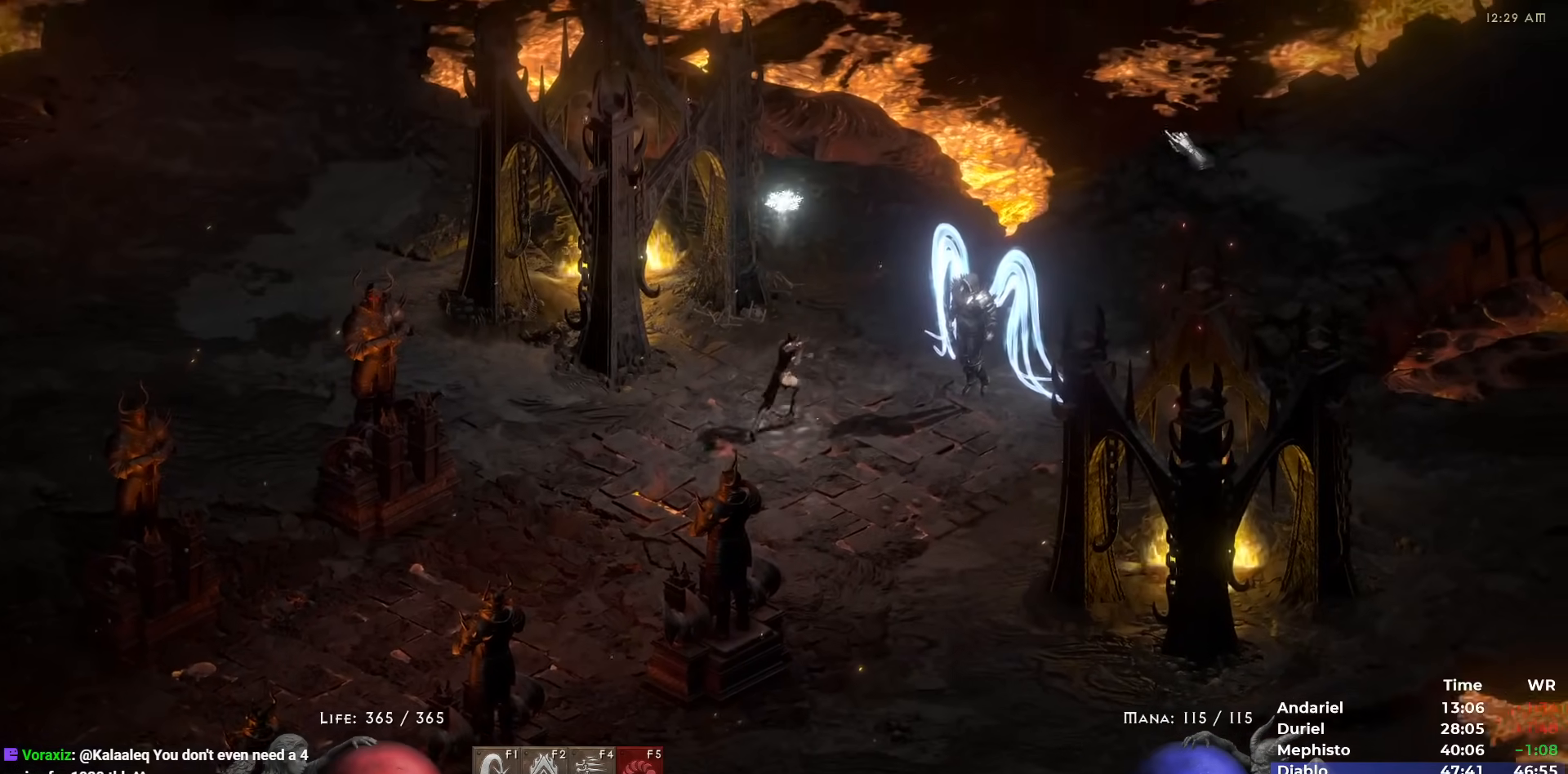
{"keys": [], "mouse": ["left"], "events": [[33, "mouse_left", "down"], [83, "mouse_left", "up"], [183, "mouse_left", "down"], [267, "mouse_left", "up"], [367, "mouse_left", "down"], [450, "mouse_left", "up"], [500, "mouse_left", "down"]]}
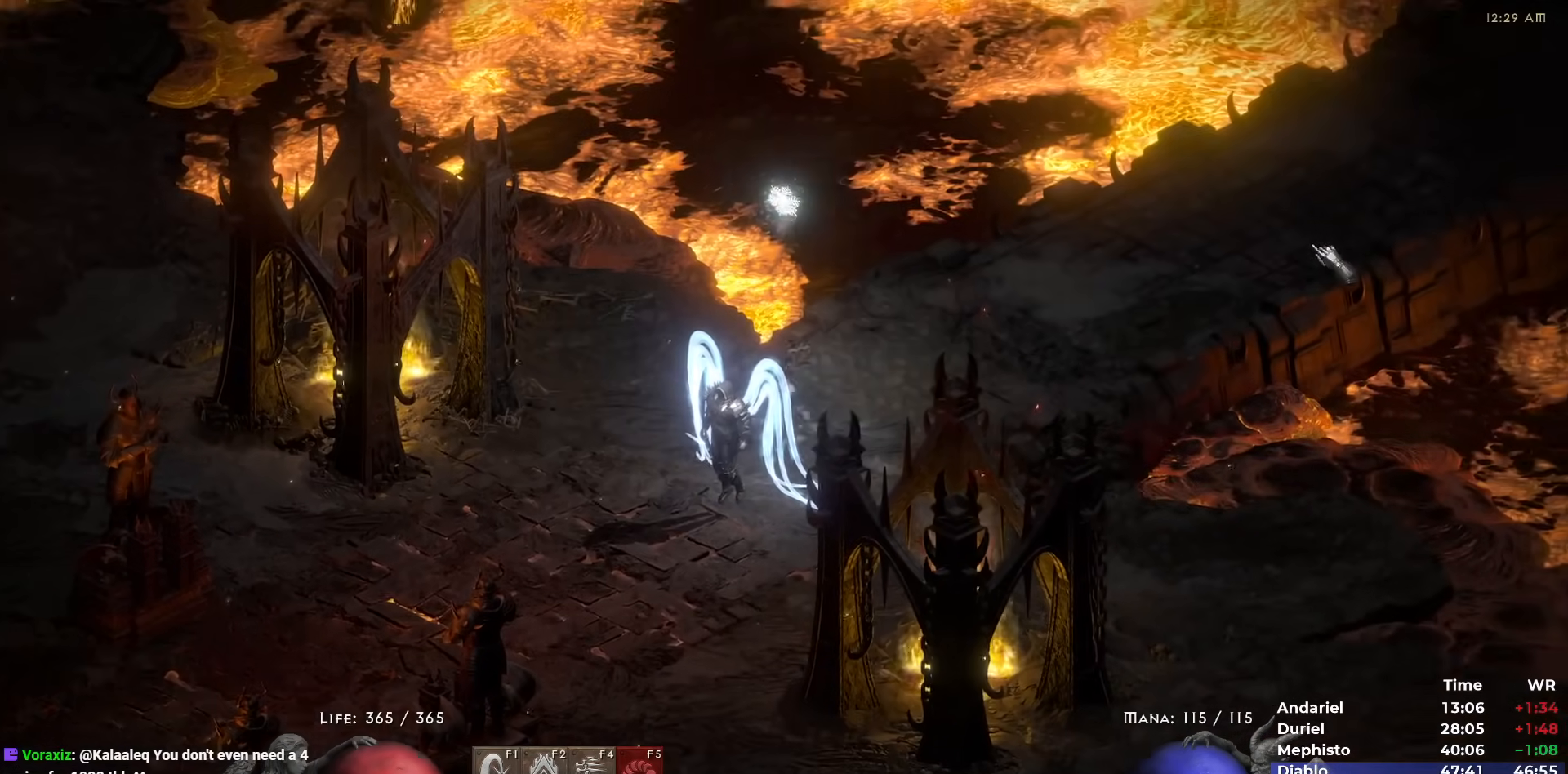
{"keys": [], "mouse": [], "events": [[100, "mouse_left", "up"], [183, "mouse_left", "down"], [283, "mouse_left", "up"], [383, "mouse_left", "down"], [467, "mouse_left", "up"]]}
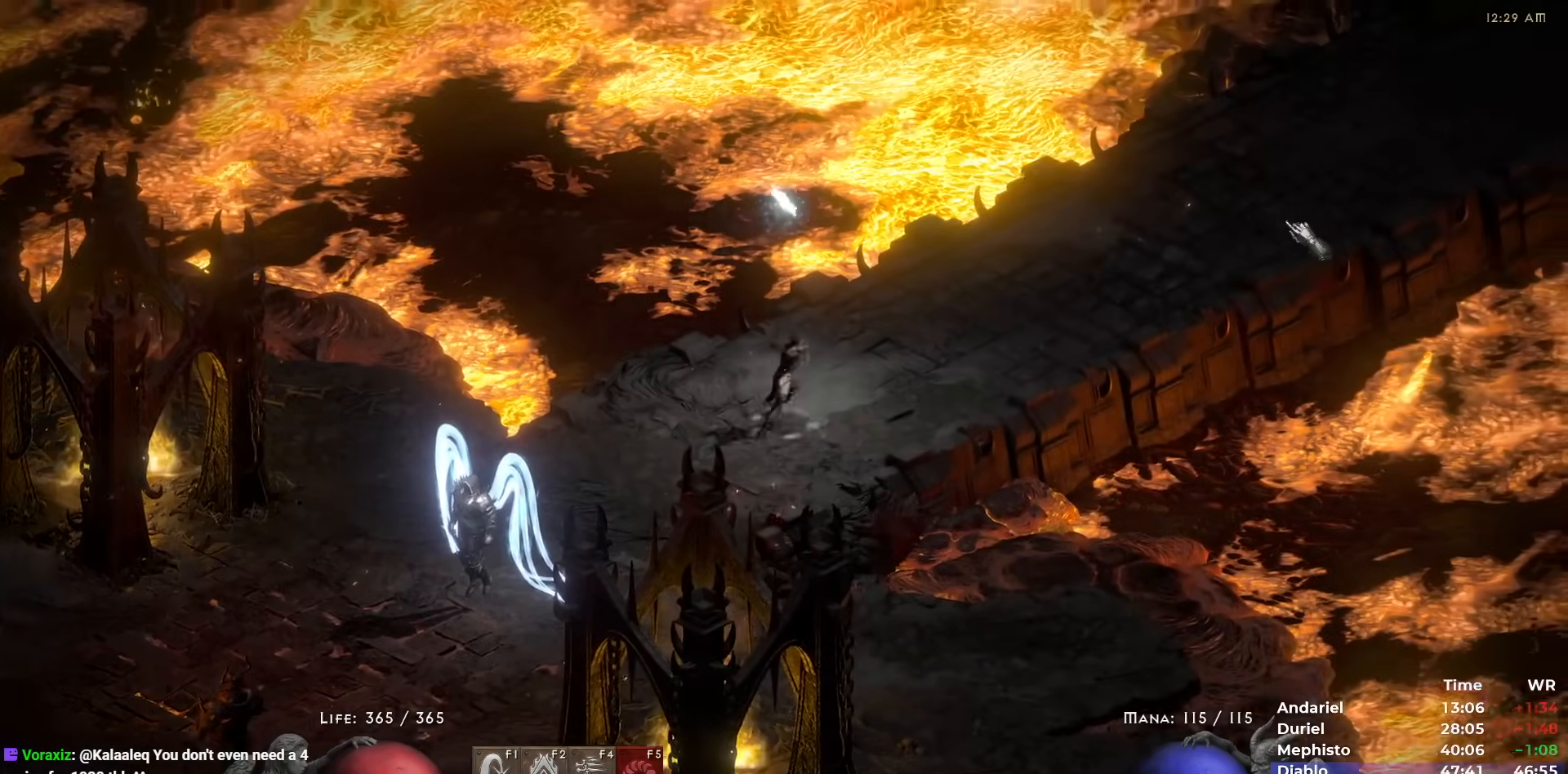
{"keys": ["5"], "mouse": [], "events": [[17, "mouse_left", "down"], [117, "mouse_left", "up"], [217, "mouse_left", "down"], [350, "mouse_left", "up"], [500, "5", "down"]]}
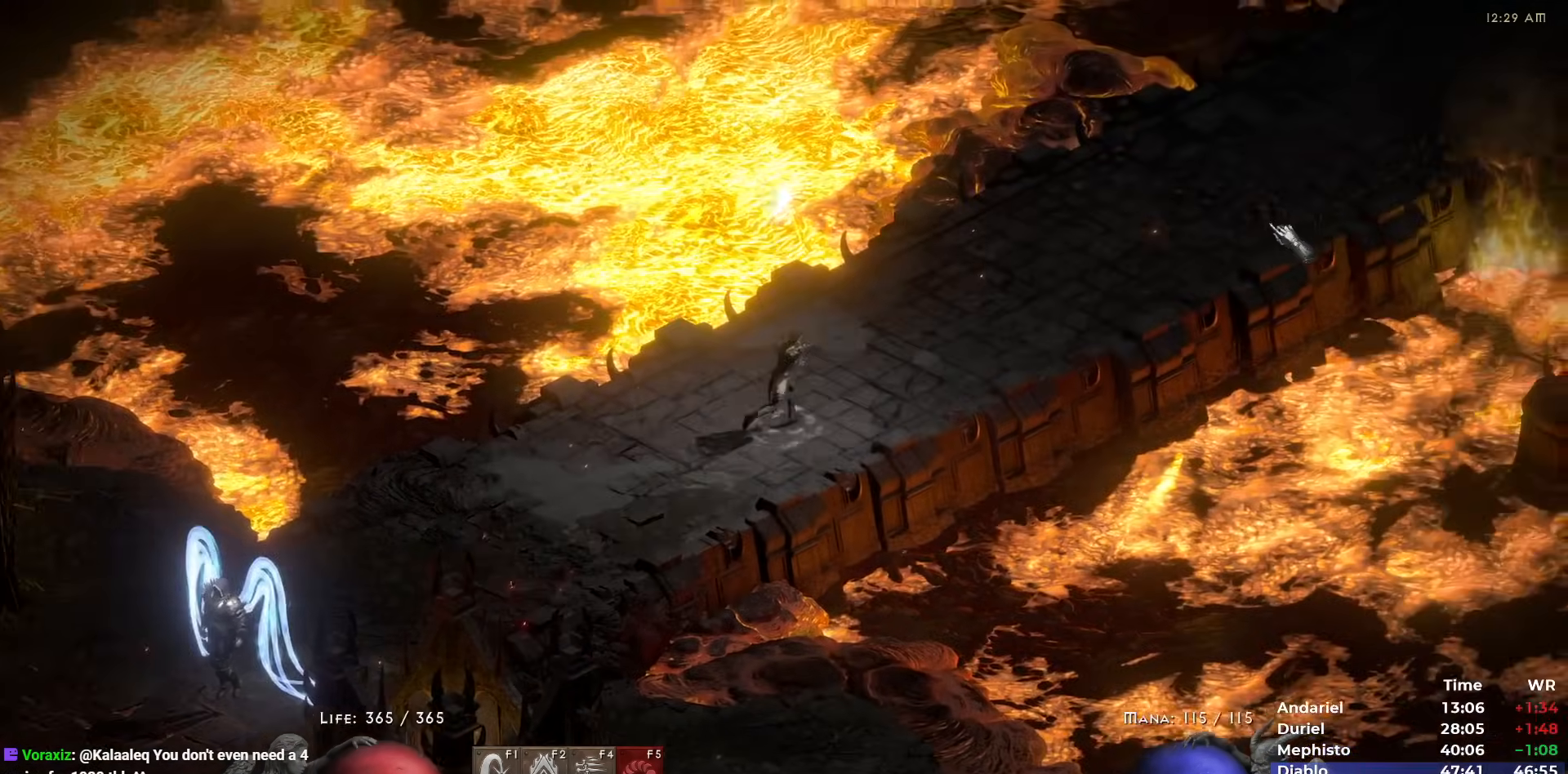
{"keys": ["5"], "mouse": [], "events": [[33, "5", "up"], [133, "5", "down"], [217, "5", "up"], [267, "5", "down"], [367, "5", "up"], [467, "5", "down"]]}
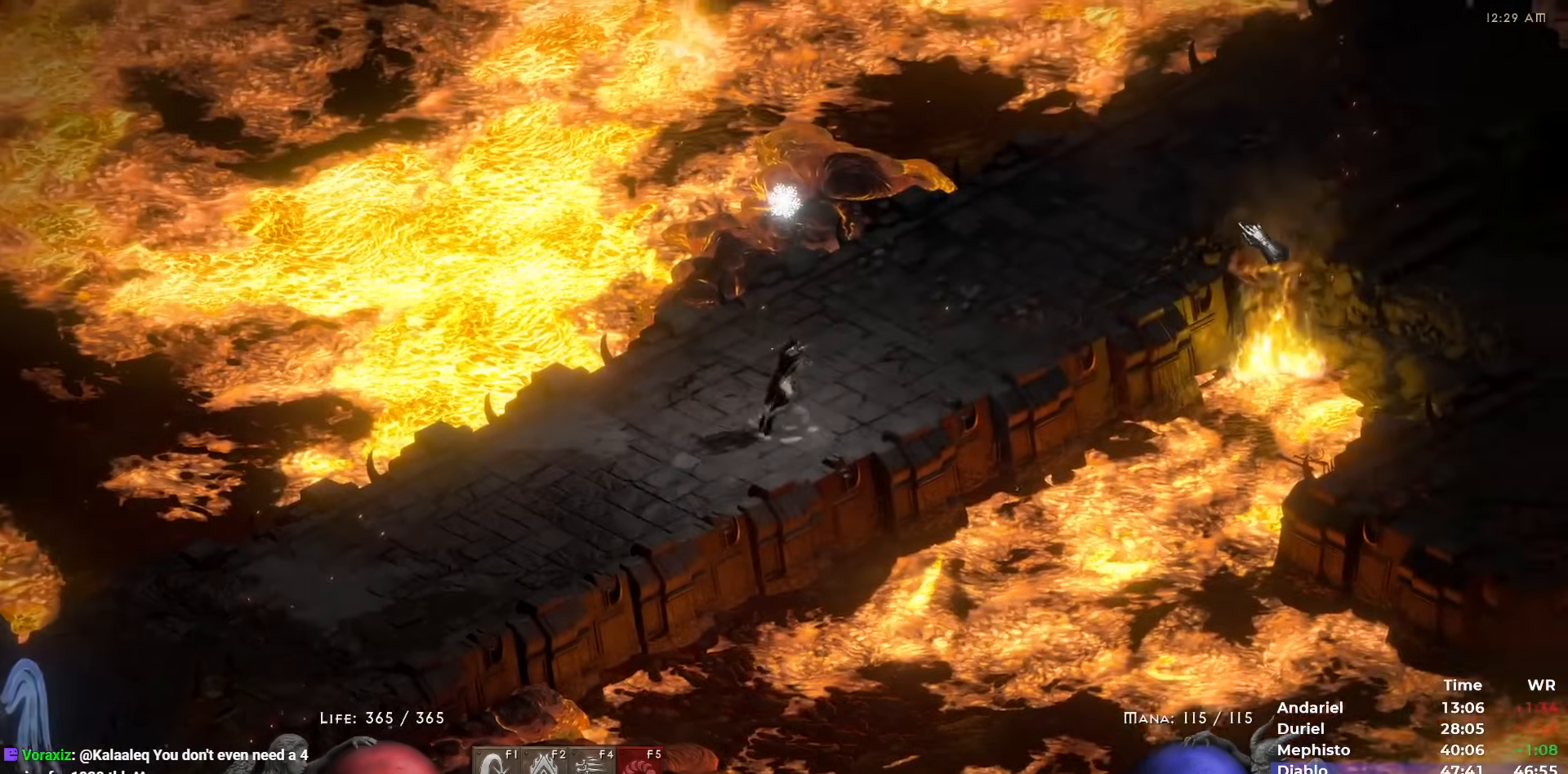
{"keys": [], "mouse": [], "events": [[50, "5", "up"], [100, "5", "down"], [233, "5", "up"], [283, "5", "down"], [383, "5", "up"]]}
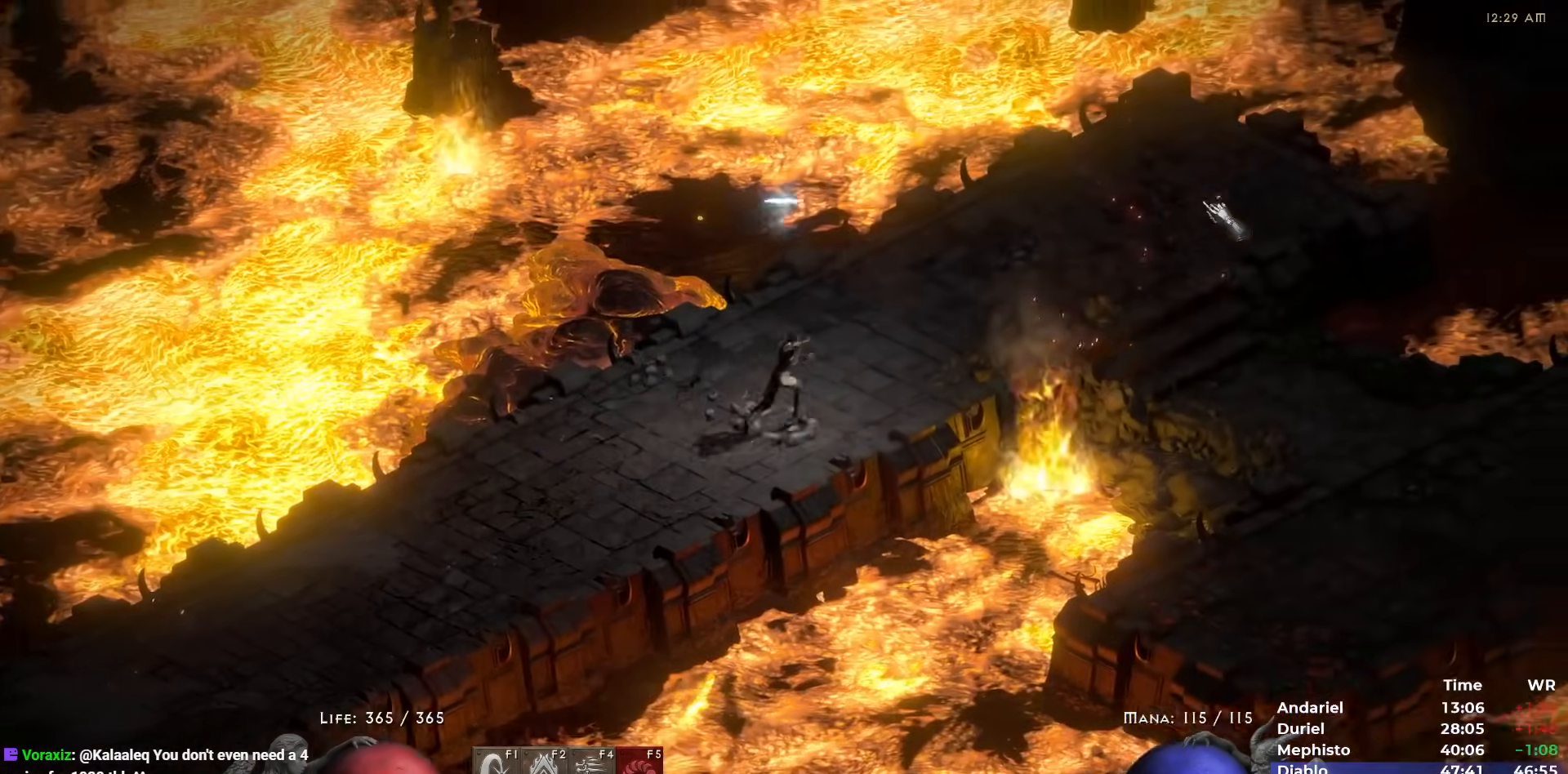
{"keys": [], "mouse": [], "events": [[217, "mouse_left", "down"], [300, "mouse_left", "up"], [400, "mouse_left", "down"], [483, "mouse_left", "up"]]}
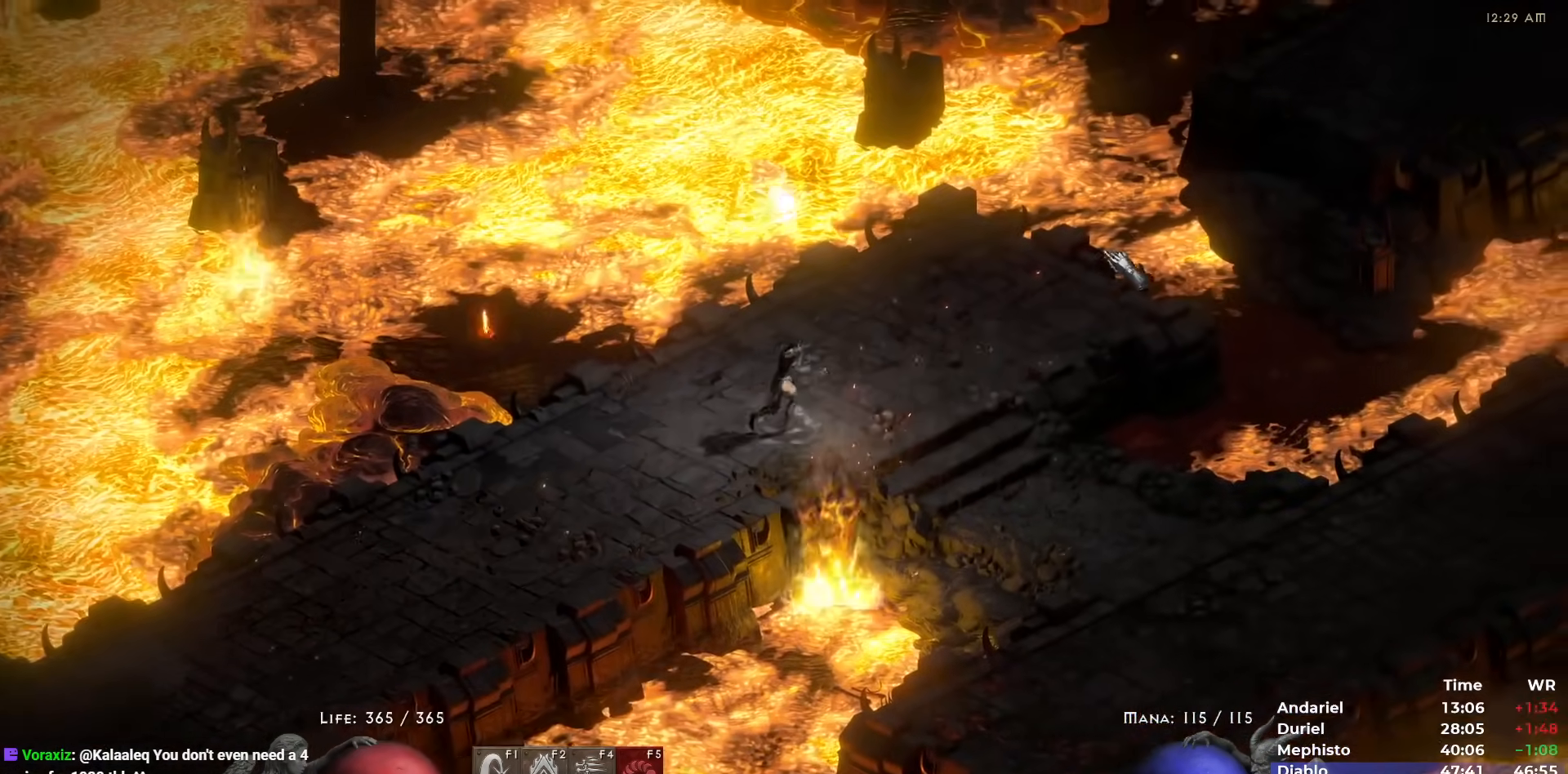
{"keys": [], "mouse": [], "events": [[83, "mouse_left", "down"], [133, "mouse_left", "up"], [217, "mouse_left", "down"], [267, "mouse_left", "up"], [317, "w", "down"], [417, "w", "up"]]}